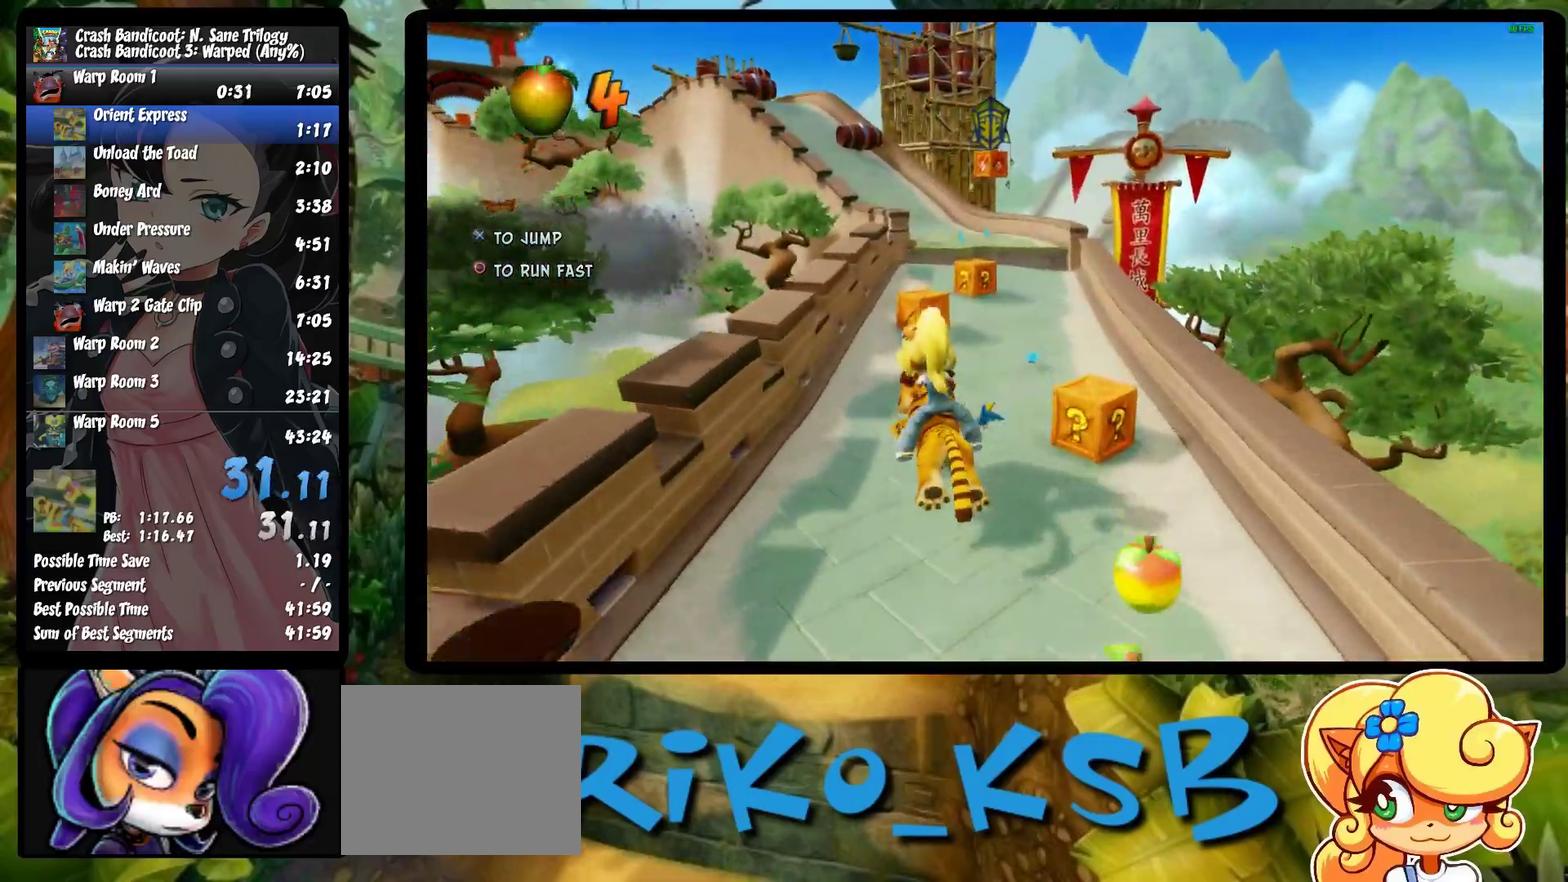
Gameplay with a controller (PlayStation layout); each line is a JSON object with the inputs held at the frame after it. "events" lists button and stick changes between this image and that frame as [ms after this image, input, new state], when the widget could be followed in between. Not read: R3 right_stick.
{"buttons": ["R1", "DPAD_DOWN", "DPAD_RIGHT"], "left_stick": "center", "events": [[200, "DPAD_LEFT", "up"], [200, "DPAD_RIGHT", "down"], [283, "DPAD_DOWN", "down"]]}
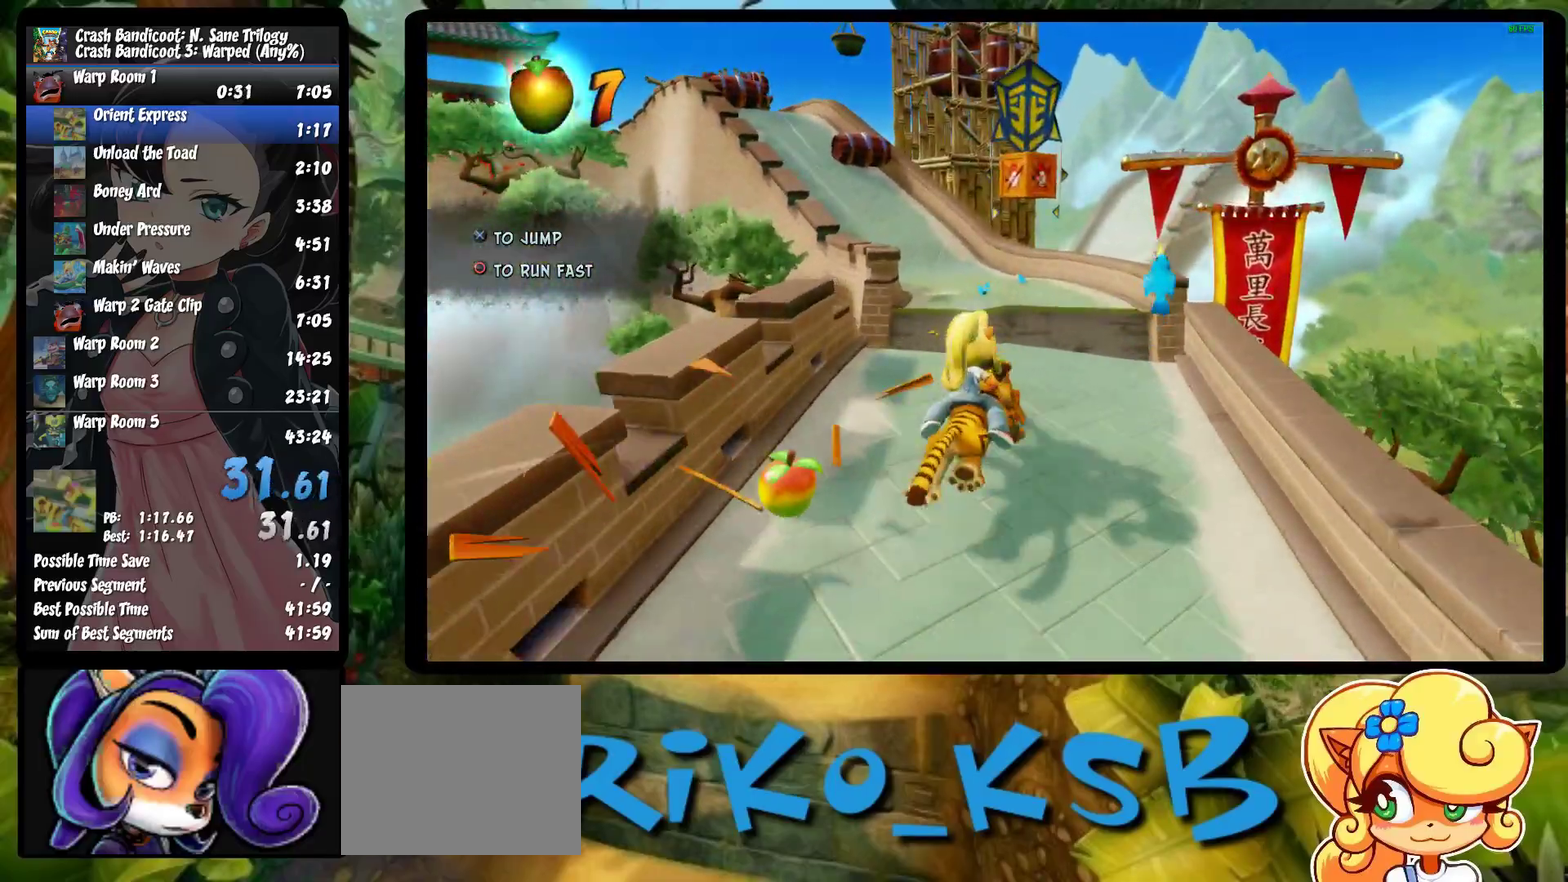
{"buttons": ["R1", "DPAD_UP", "DPAD_LEFT"], "left_stick": "center", "events": [[50, "CROSS", "down"], [100, "CROSS", "up"], [117, "DPAD_DOWN", "up"], [217, "DPAD_RIGHT", "up"], [233, "DPAD_LEFT", "down"], [283, "DPAD_UP", "down"]]}
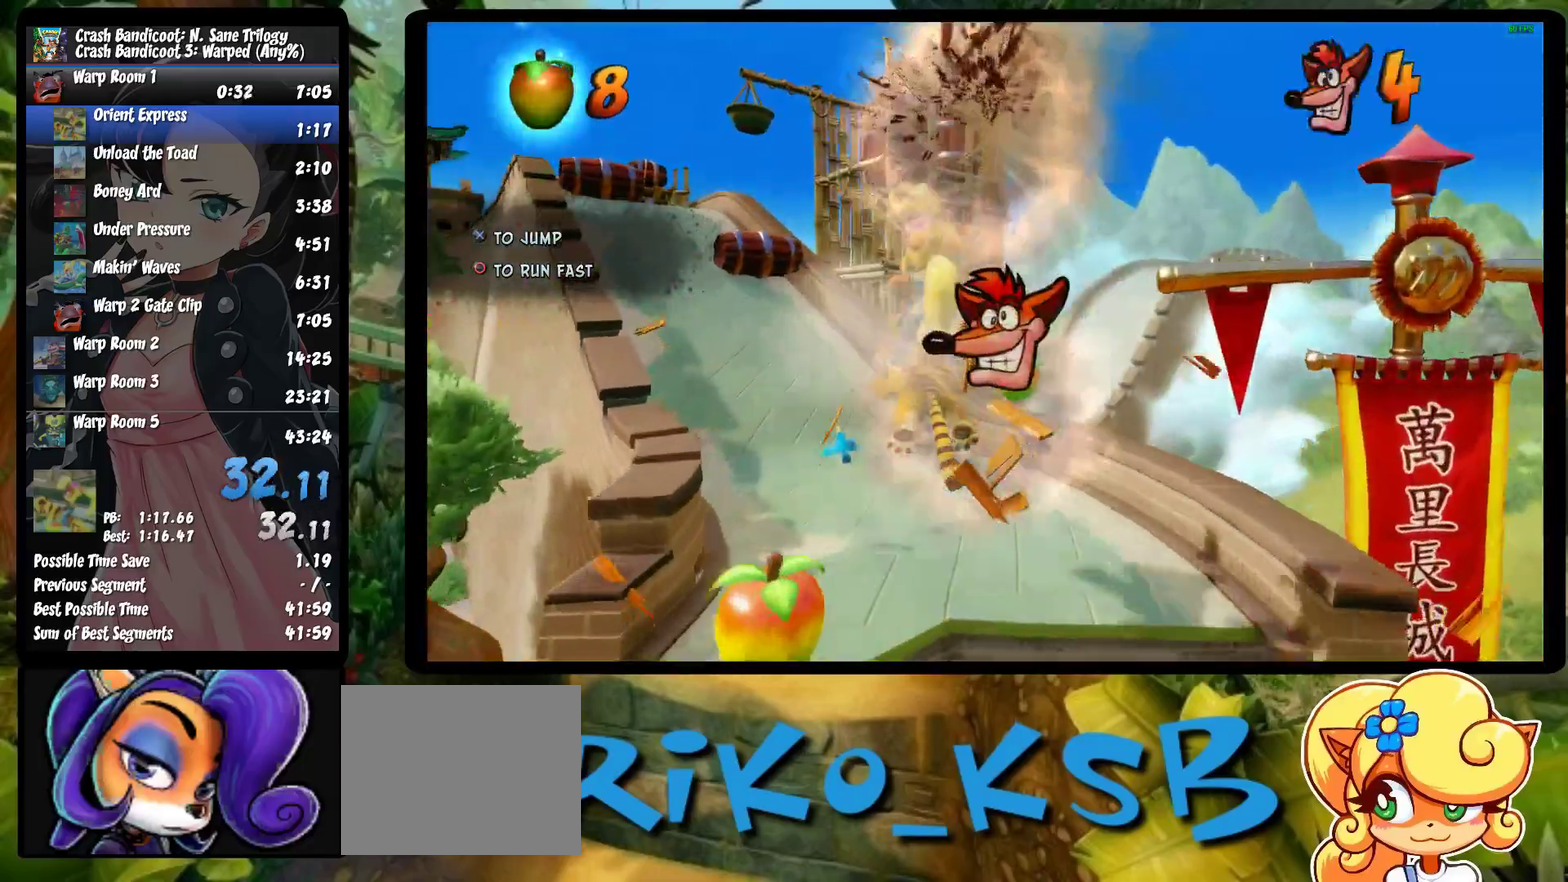
{"buttons": ["CROSS", "R1"], "left_stick": "center", "events": [[250, "CROSS", "down"], [350, "DPAD_UP", "up"], [383, "DPAD_LEFT", "up"]]}
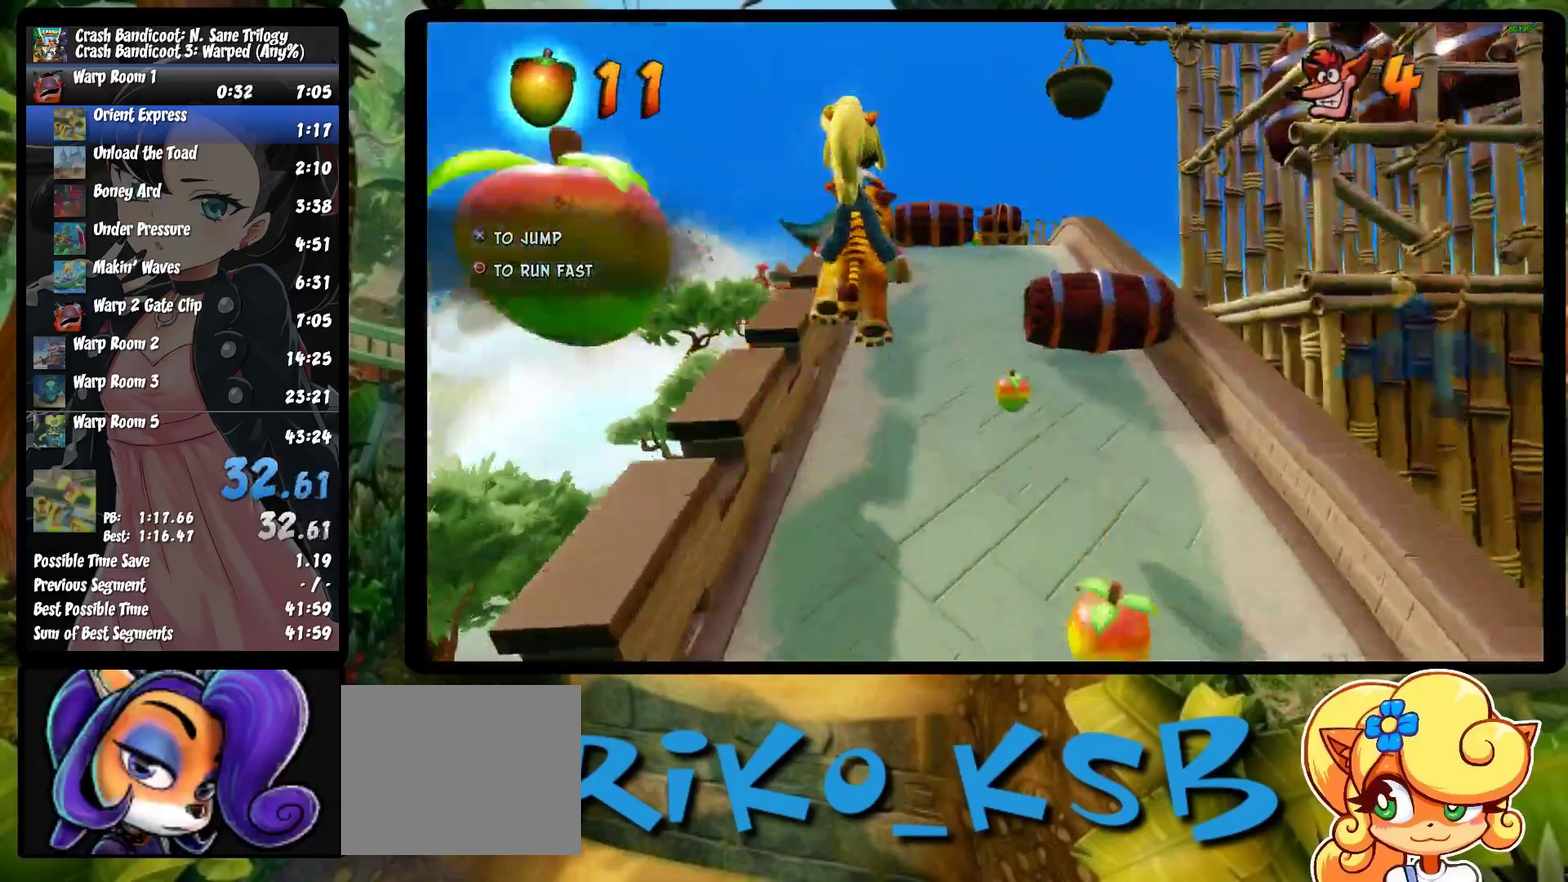
{"buttons": ["R1"], "left_stick": "center", "events": [[33, "CROSS", "up"]]}
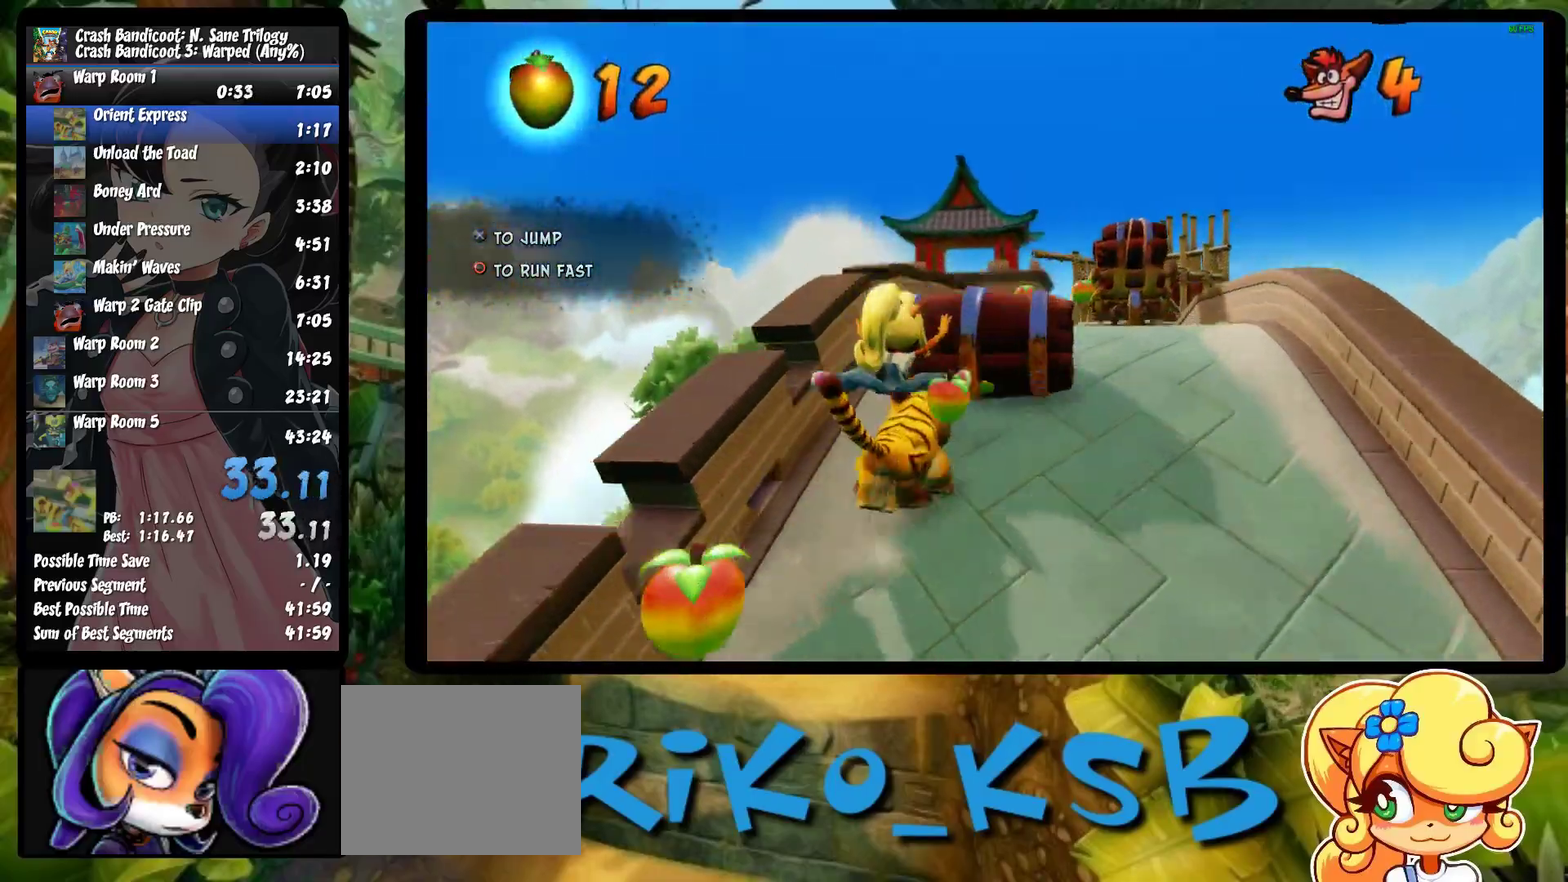
{"buttons": ["R1"], "left_stick": "center", "events": []}
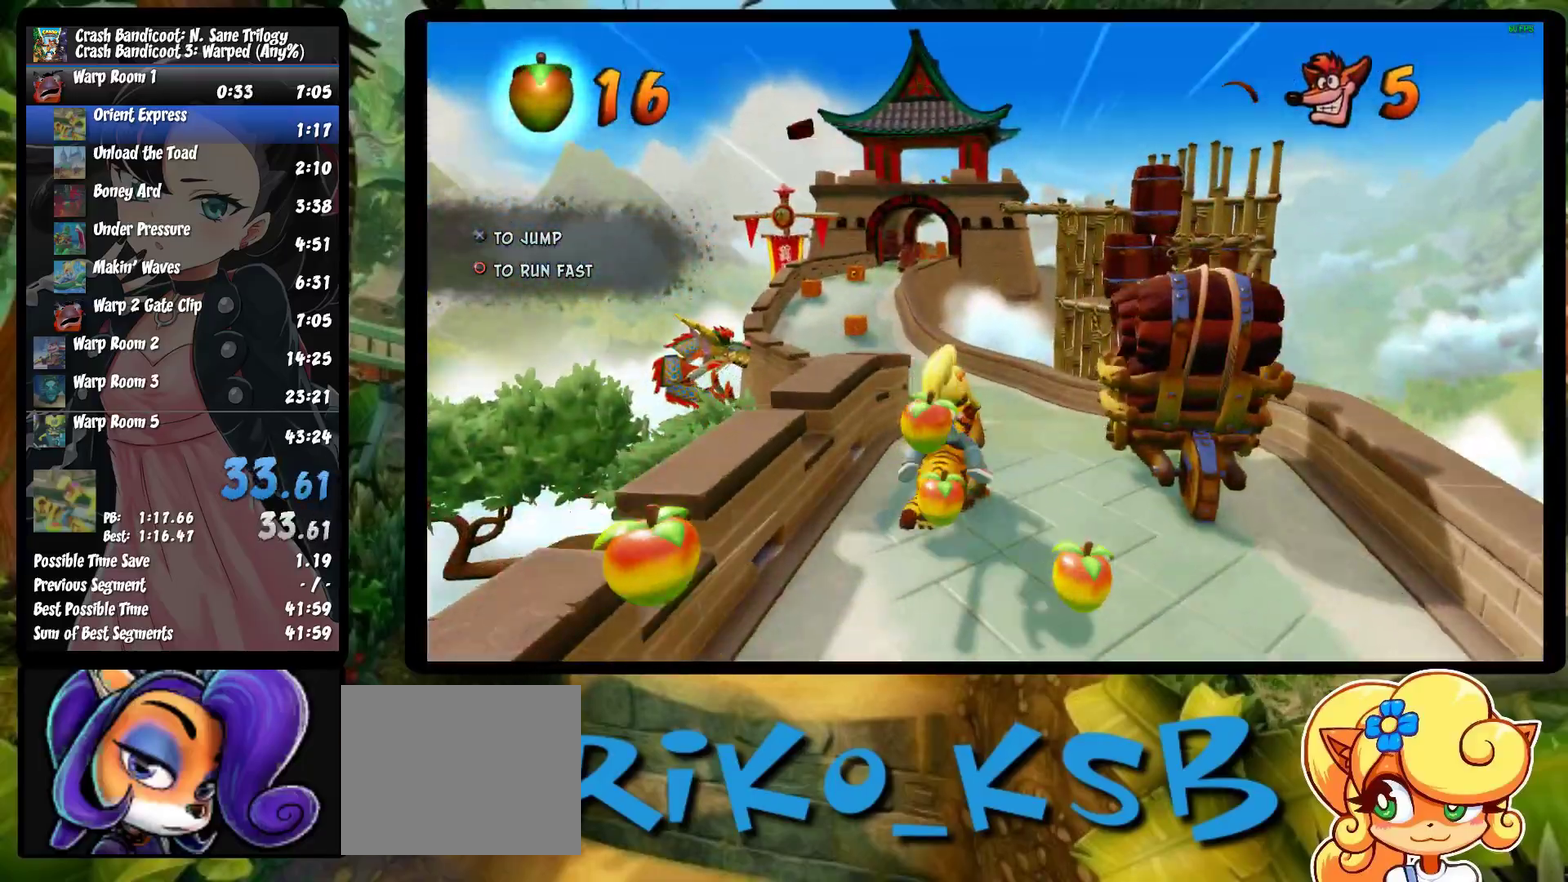
{"buttons": ["R1"], "left_stick": "center", "events": []}
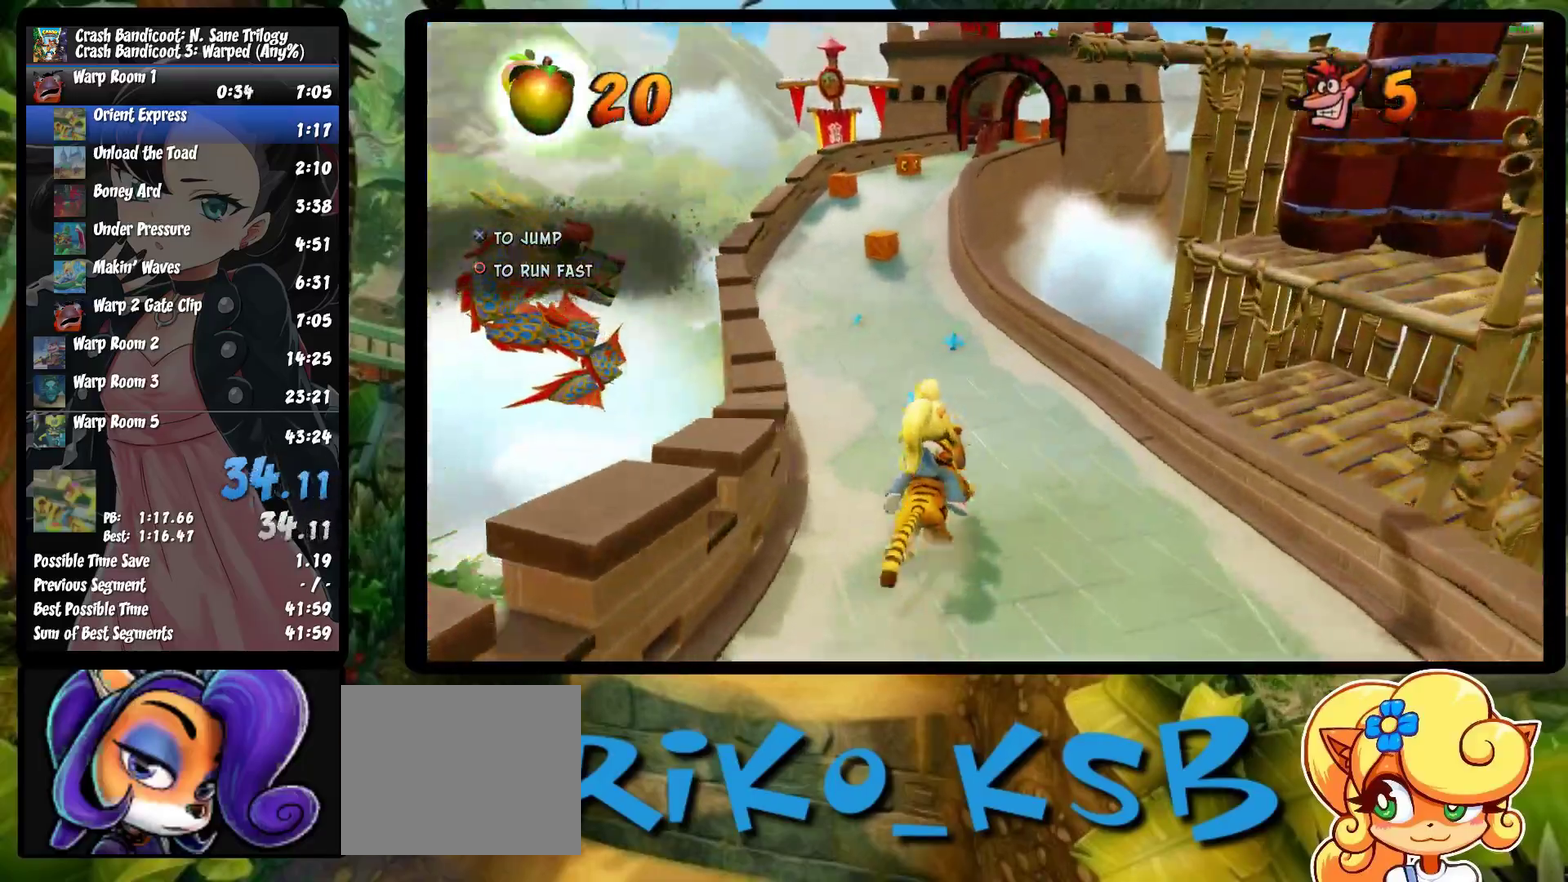
{"buttons": ["CROSS", "R1", "DPAD_RIGHT"], "left_stick": "center", "events": [[183, "DPAD_RIGHT", "down"], [283, "CROSS", "down"]]}
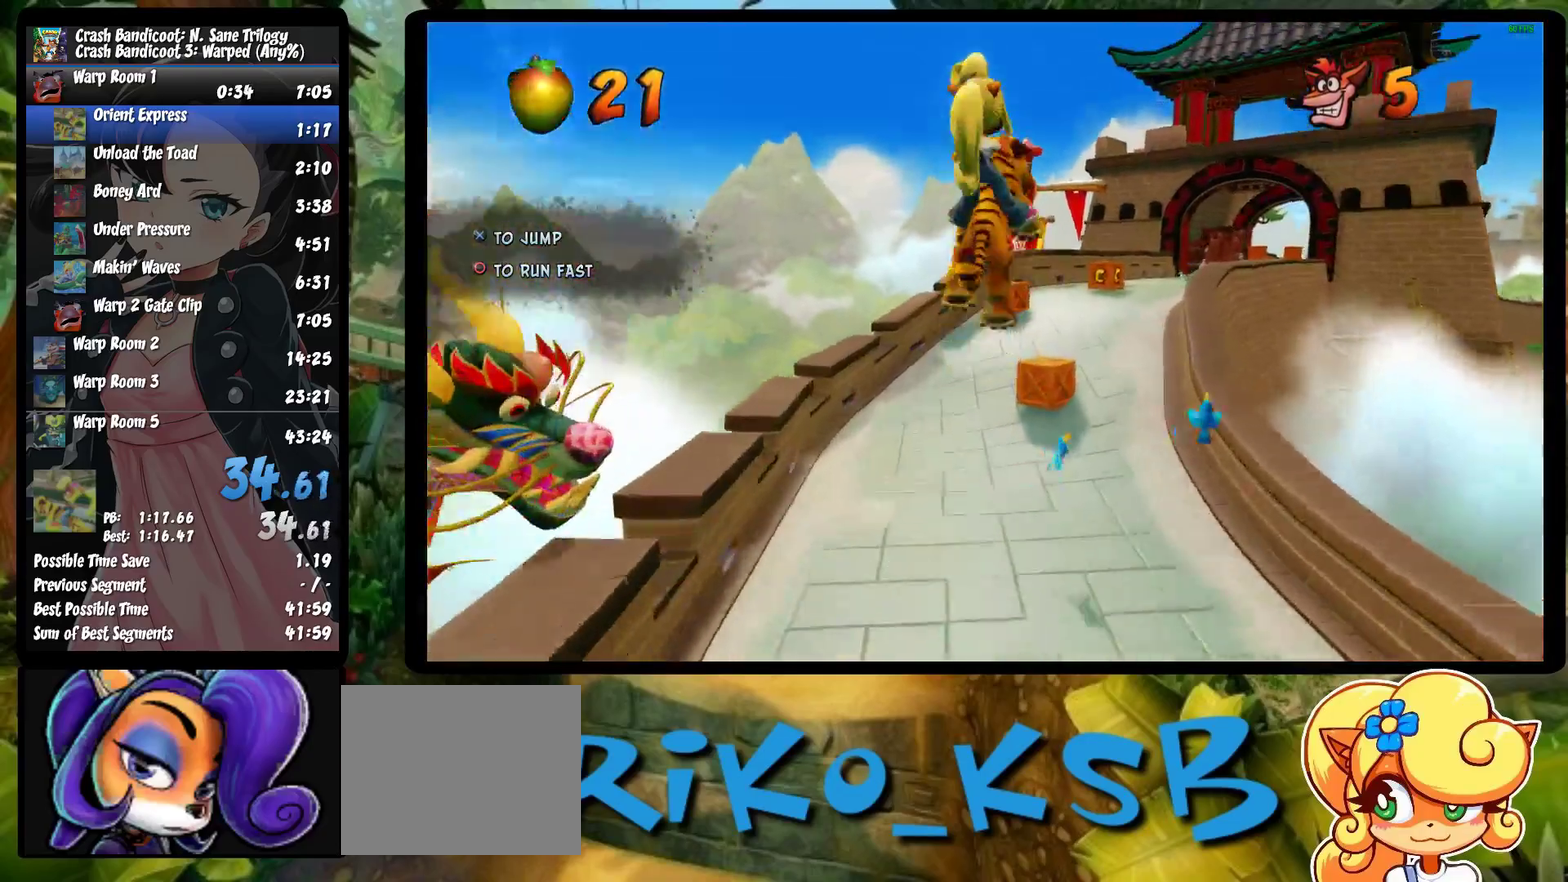
{"buttons": ["R1", "DPAD_LEFT"], "left_stick": "center", "events": [[167, "DPAD_RIGHT", "up"], [450, "CROSS", "up"], [500, "DPAD_LEFT", "down"]]}
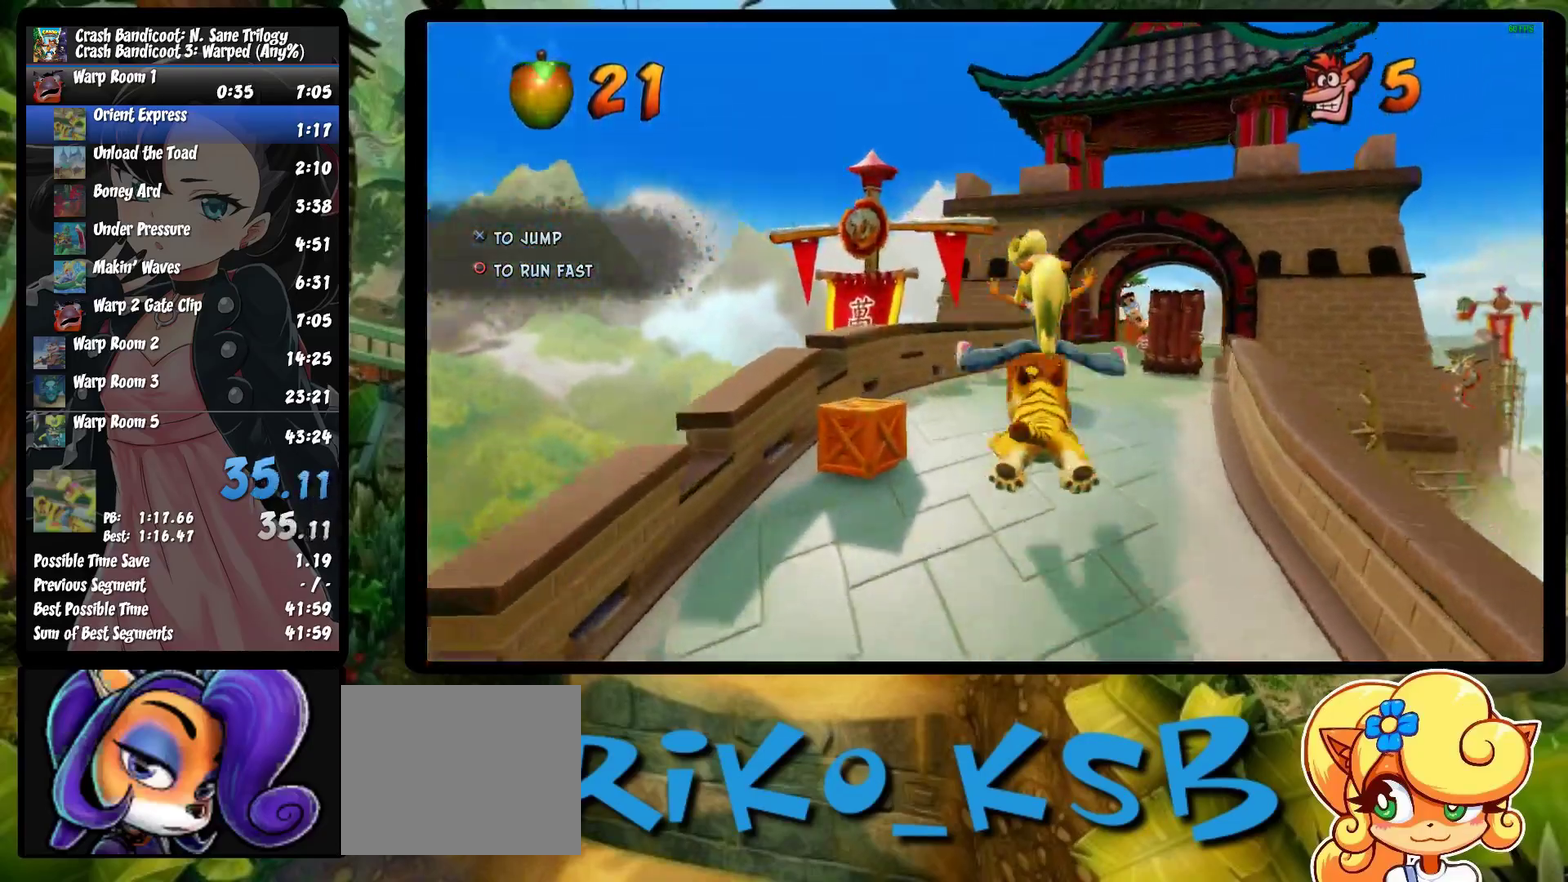
{"buttons": ["R1", "DPAD_RIGHT"], "left_stick": "center", "events": [[367, "DPAD_LEFT", "up"], [417, "DPAD_RIGHT", "down"]]}
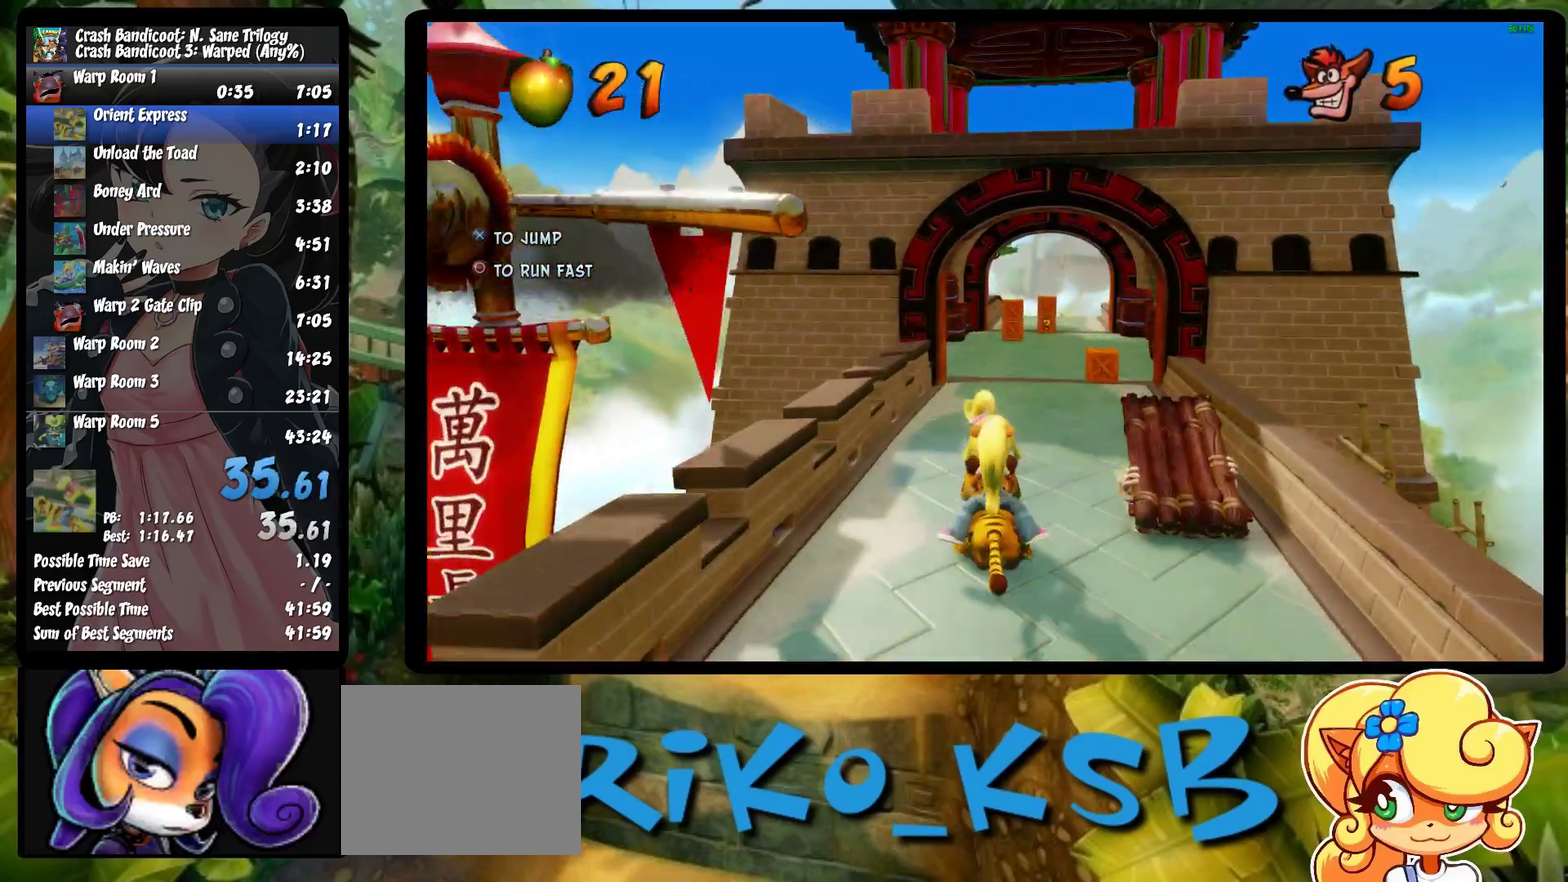
{"buttons": ["R1"], "left_stick": "center", "events": [[483, "DPAD_RIGHT", "up"]]}
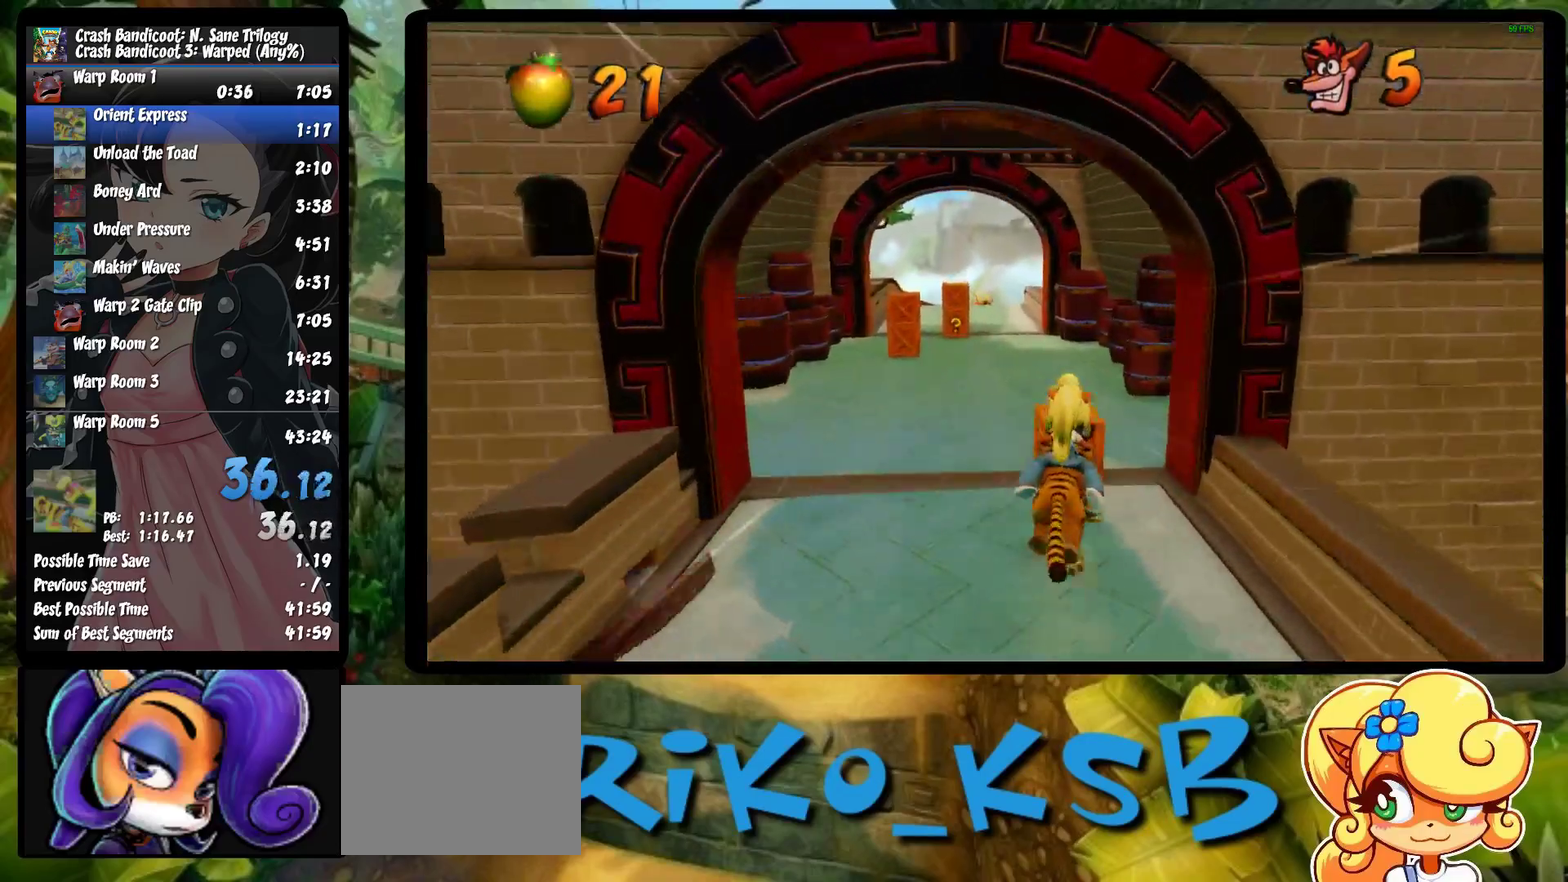
{"buttons": ["R1"], "left_stick": "center", "events": []}
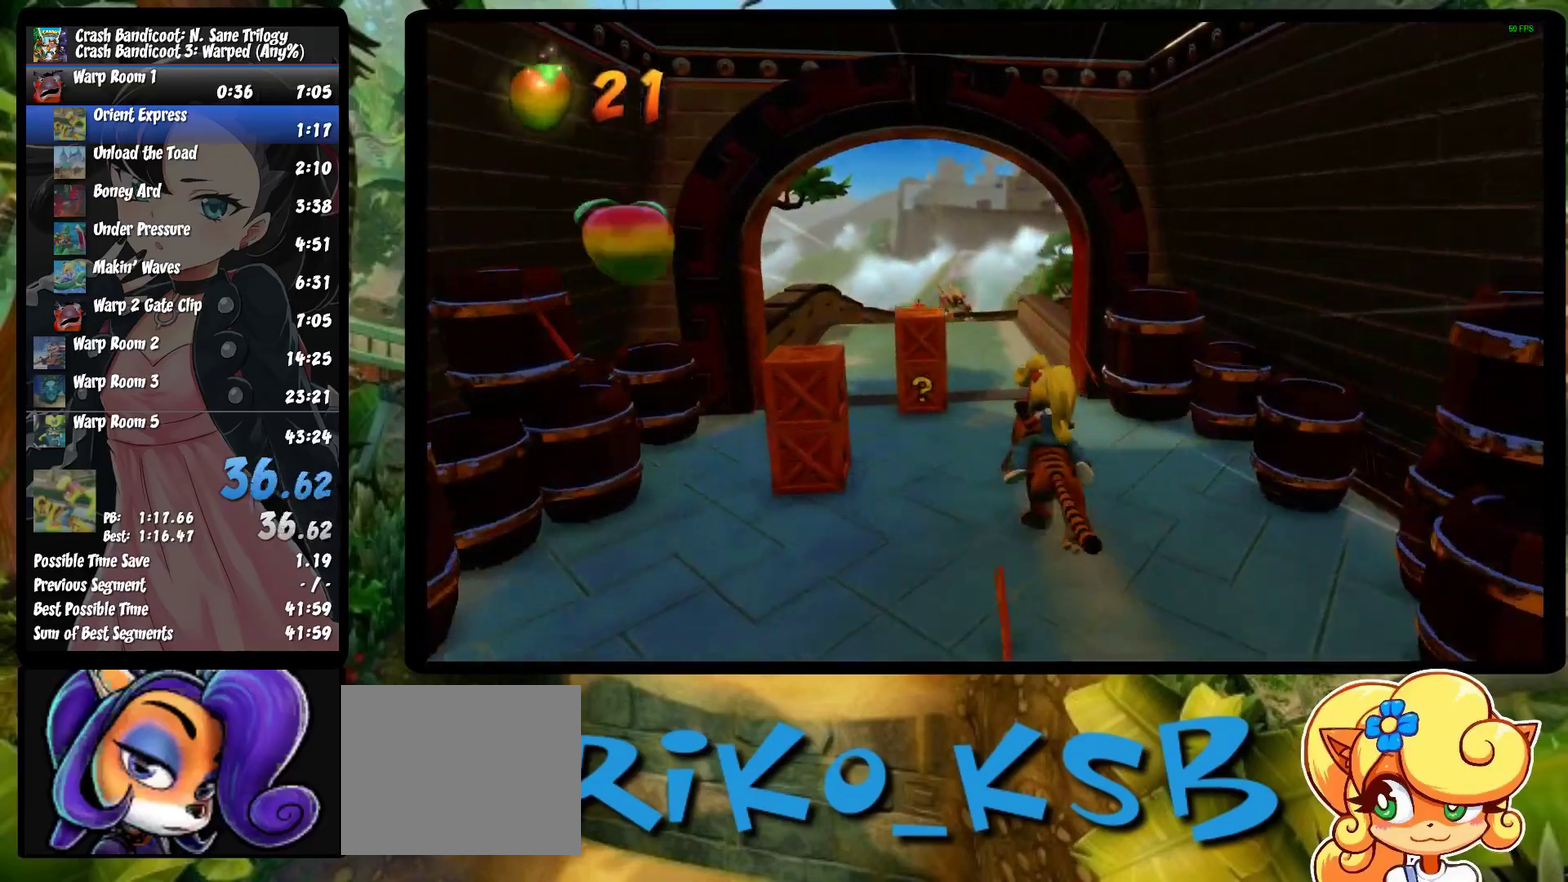
{"buttons": ["R1"], "left_stick": "center", "events": []}
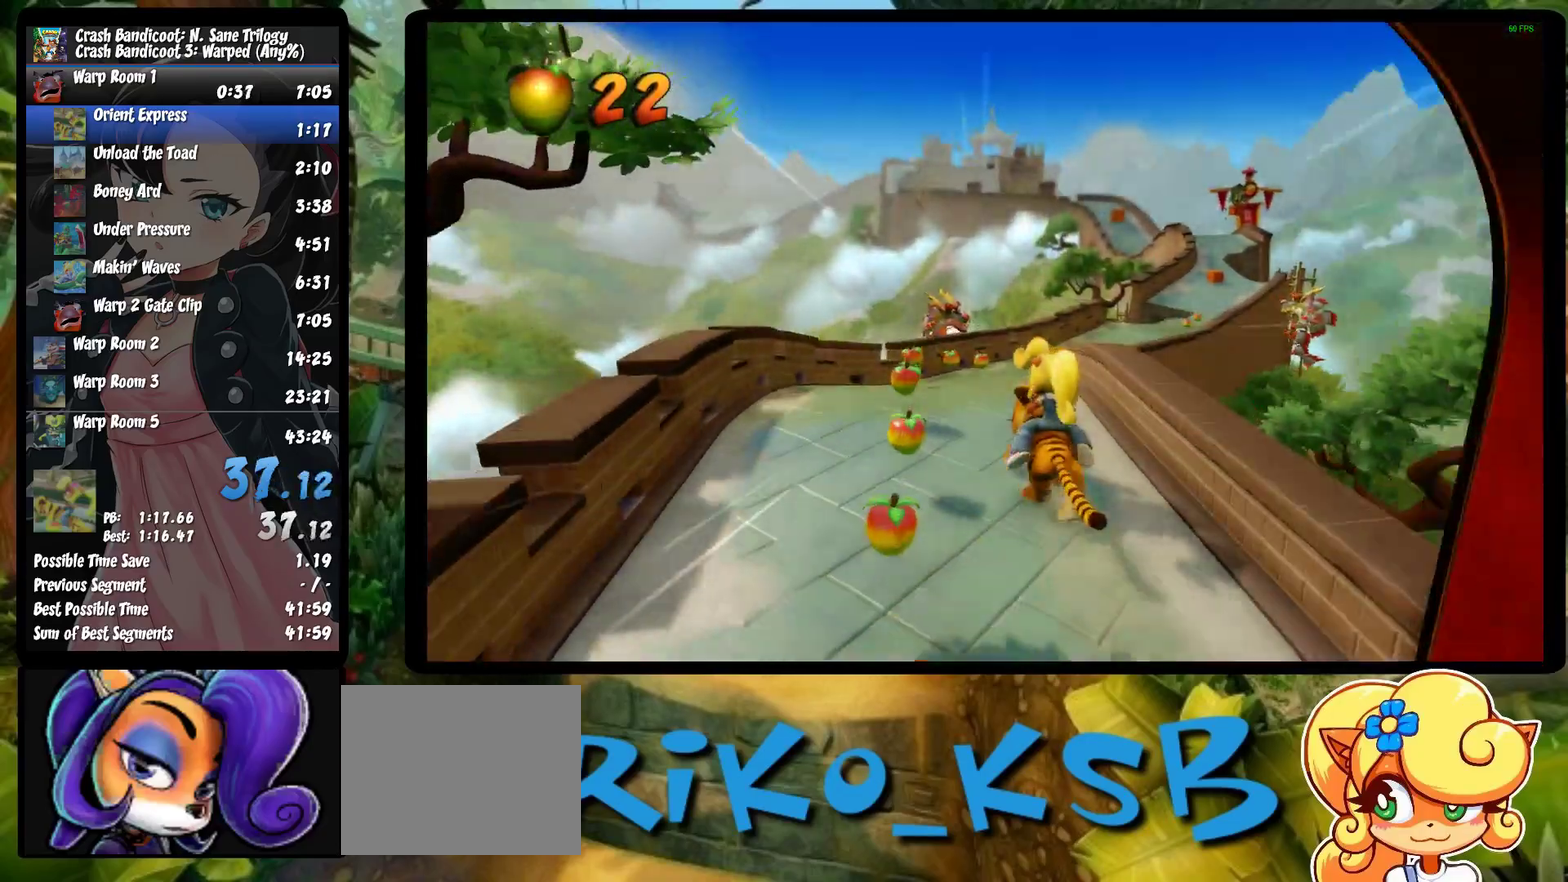
{"buttons": ["R1"], "left_stick": "center", "events": []}
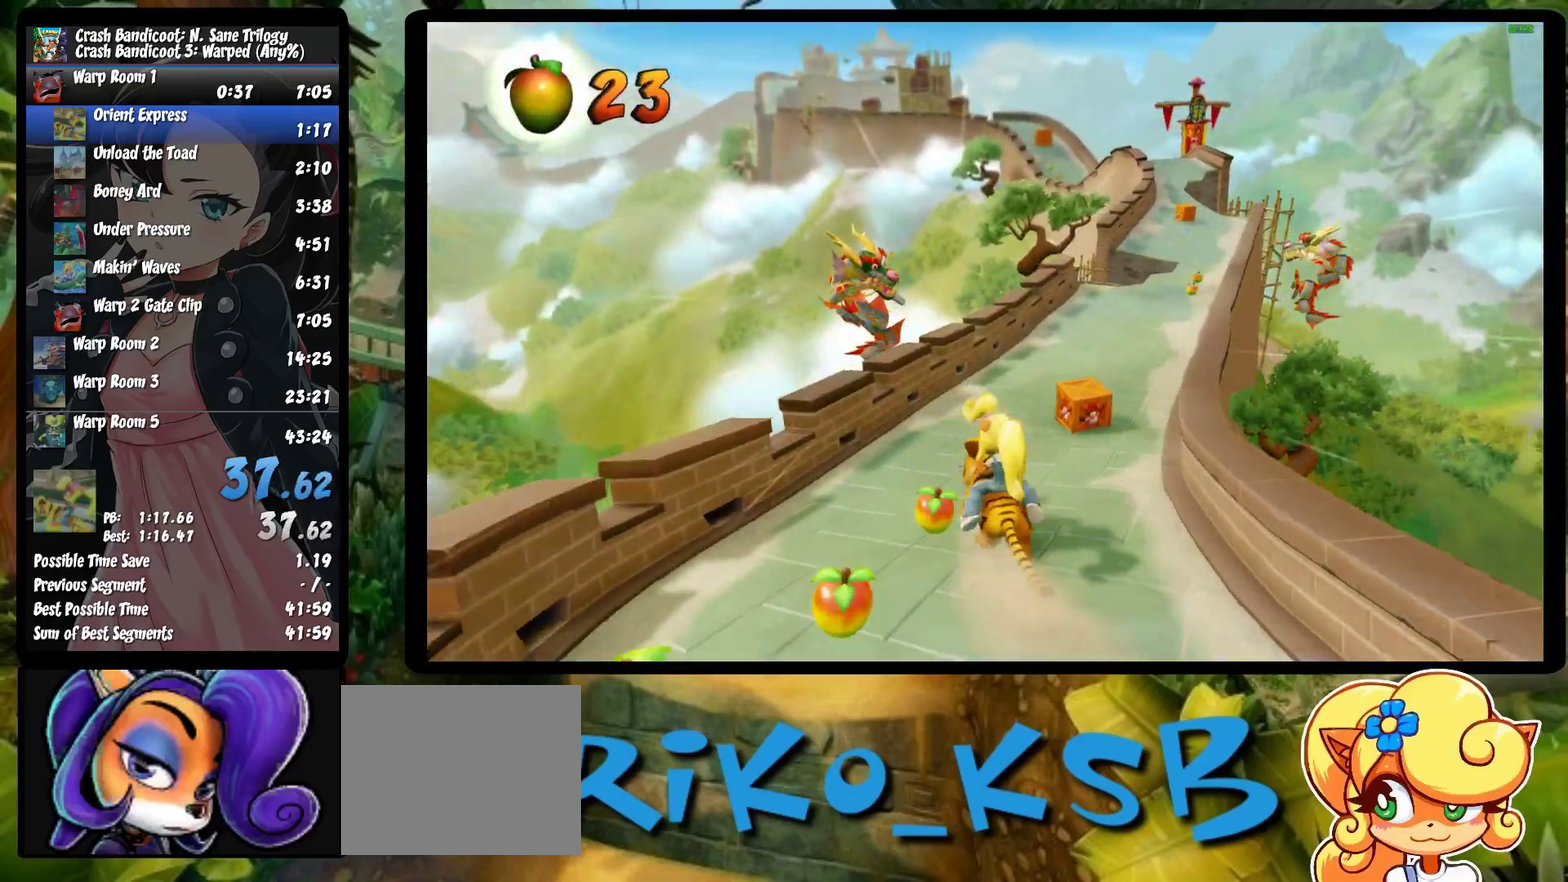
{"buttons": ["R1", "DPAD_LEFT"], "left_stick": "center", "events": [[283, "DPAD_LEFT", "down"]]}
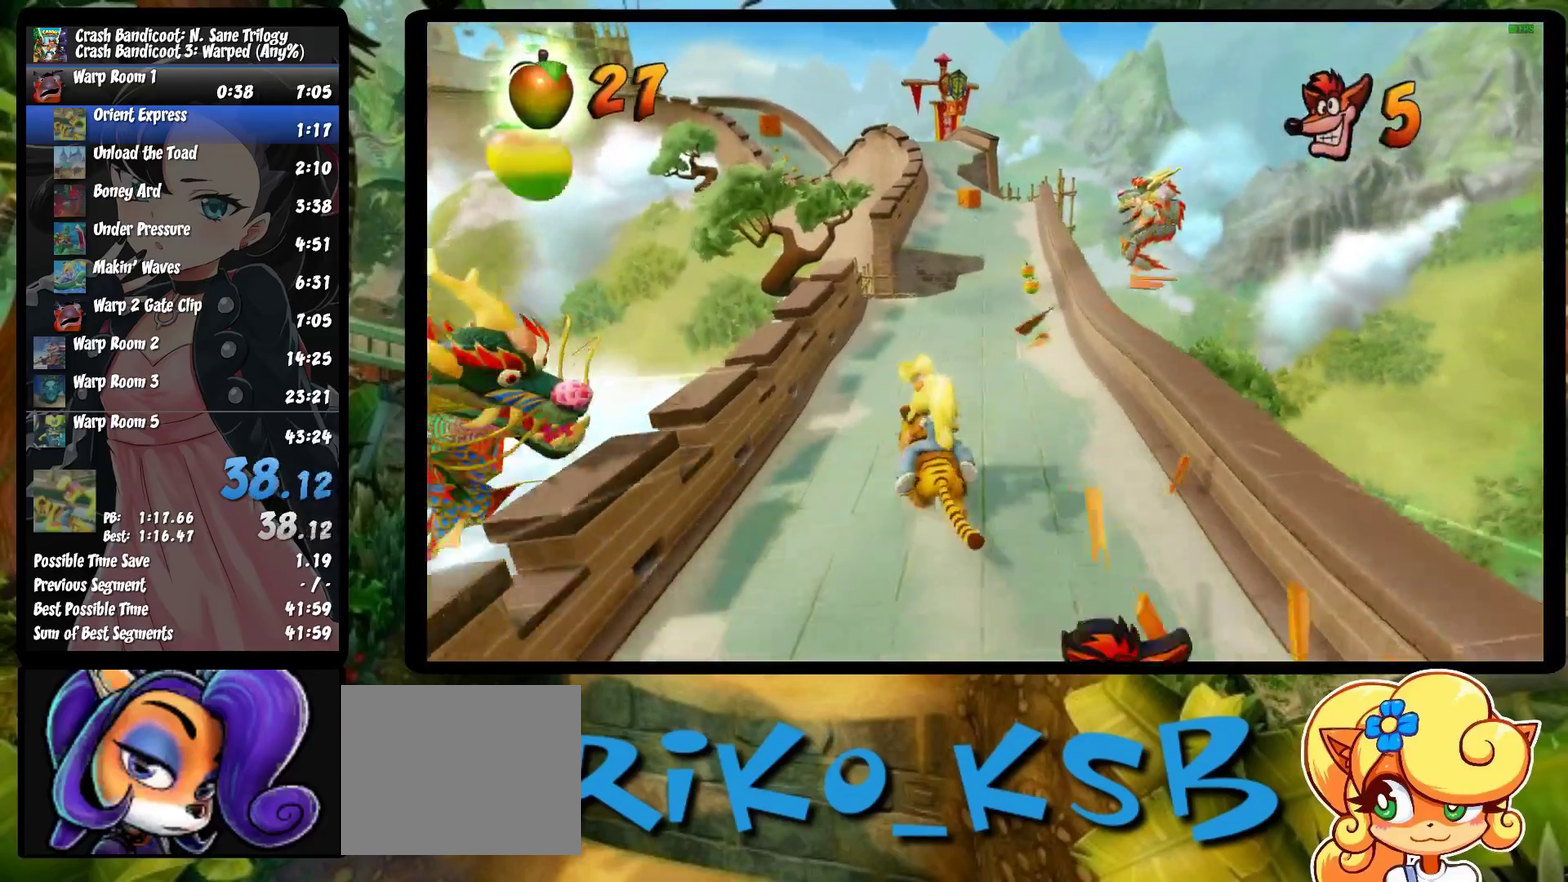
{"buttons": ["CROSS", "R1"], "left_stick": "center", "events": [[50, "DPAD_LEFT", "up"], [117, "CROSS", "down"]]}
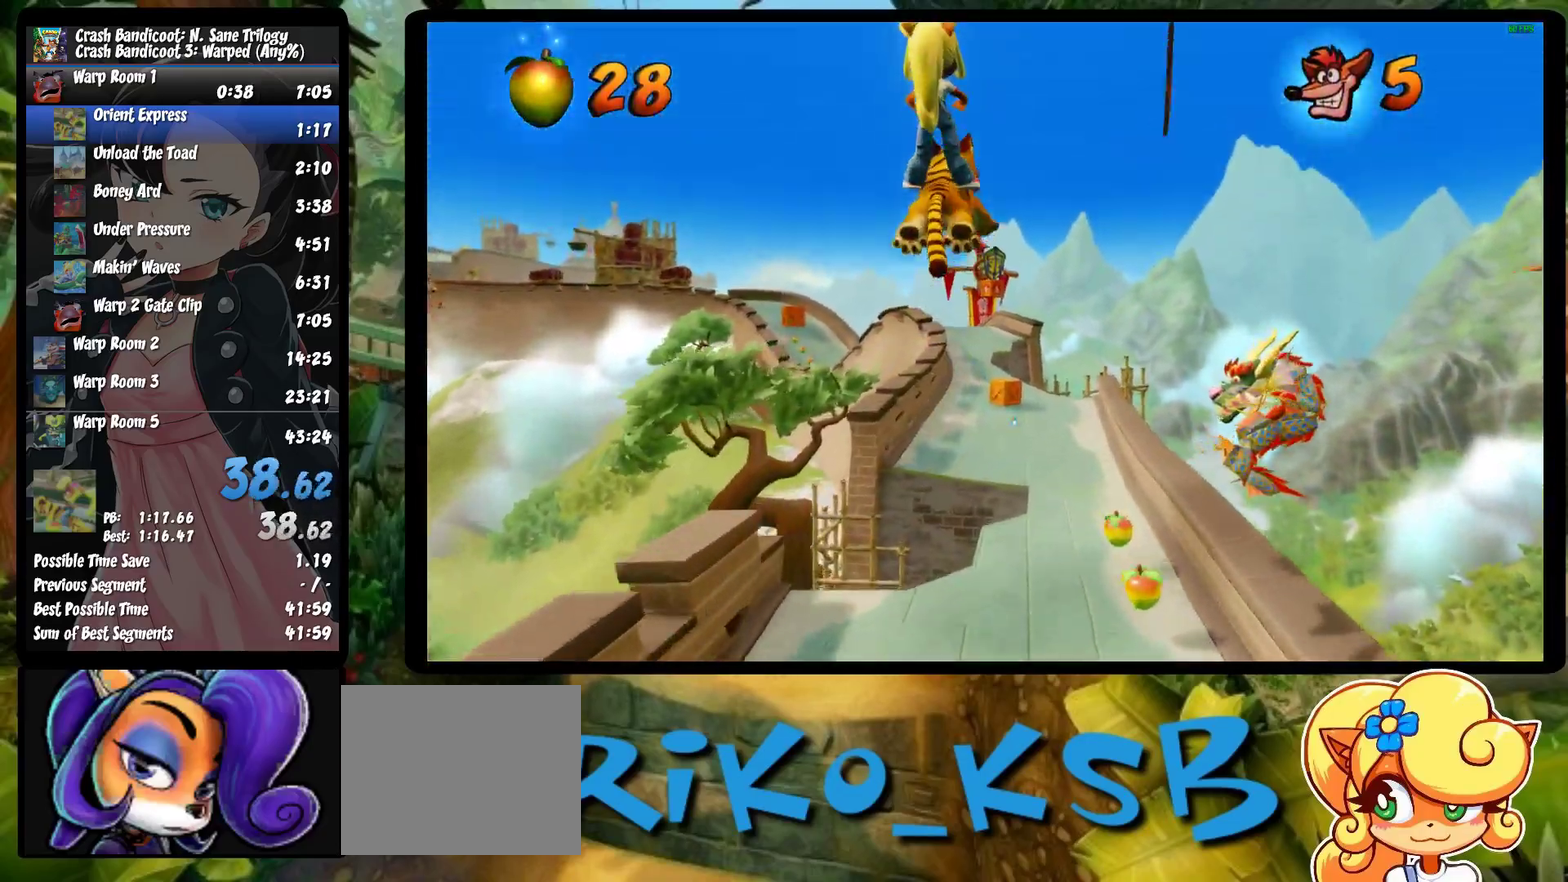
{"buttons": ["R1"], "left_stick": "center", "events": [[167, "CROSS", "up"], [183, "DPAD_LEFT", "down"], [317, "DPAD_LEFT", "up"]]}
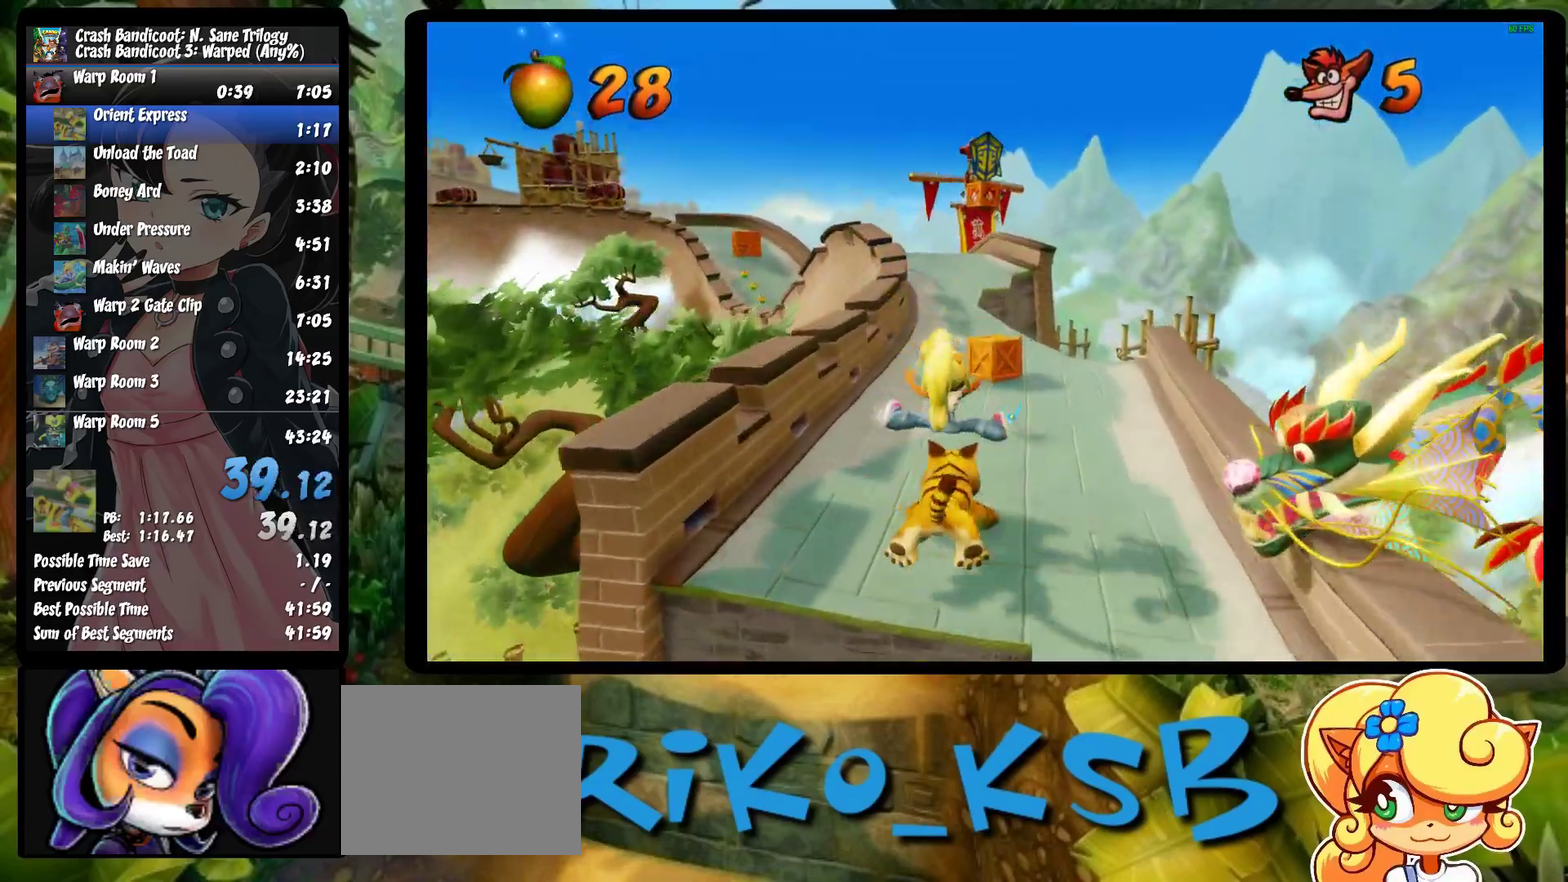
{"buttons": ["CROSS", "R1", "DPAD_LEFT"], "left_stick": "center", "events": [[67, "CROSS", "down"], [417, "DPAD_LEFT", "down"]]}
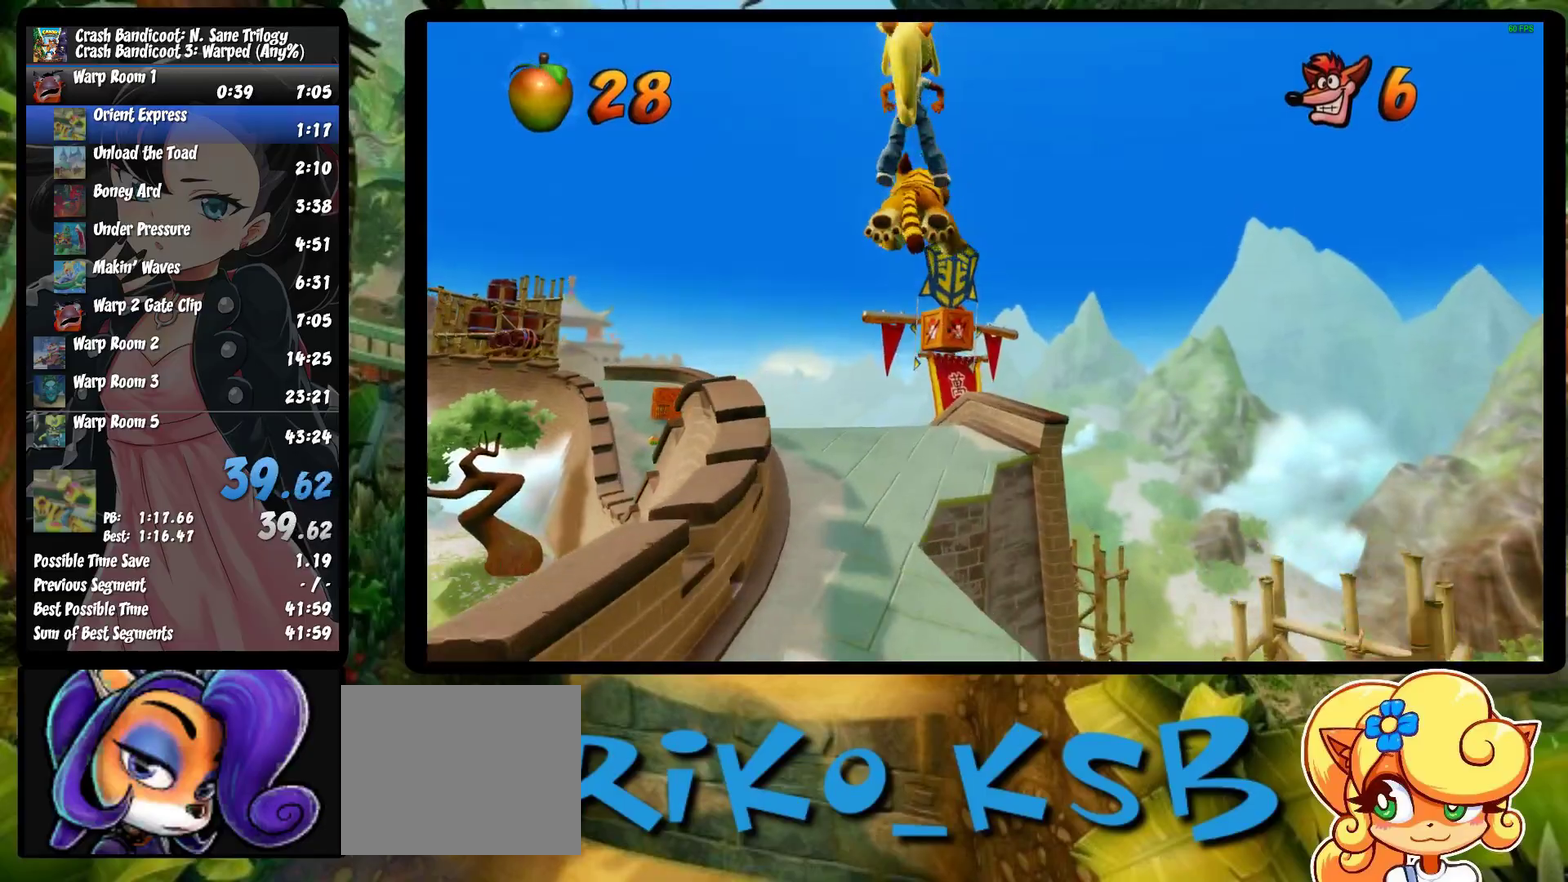
{"buttons": ["R1"], "left_stick": "center", "events": [[50, "CROSS", "up"], [117, "DPAD_LEFT", "up"]]}
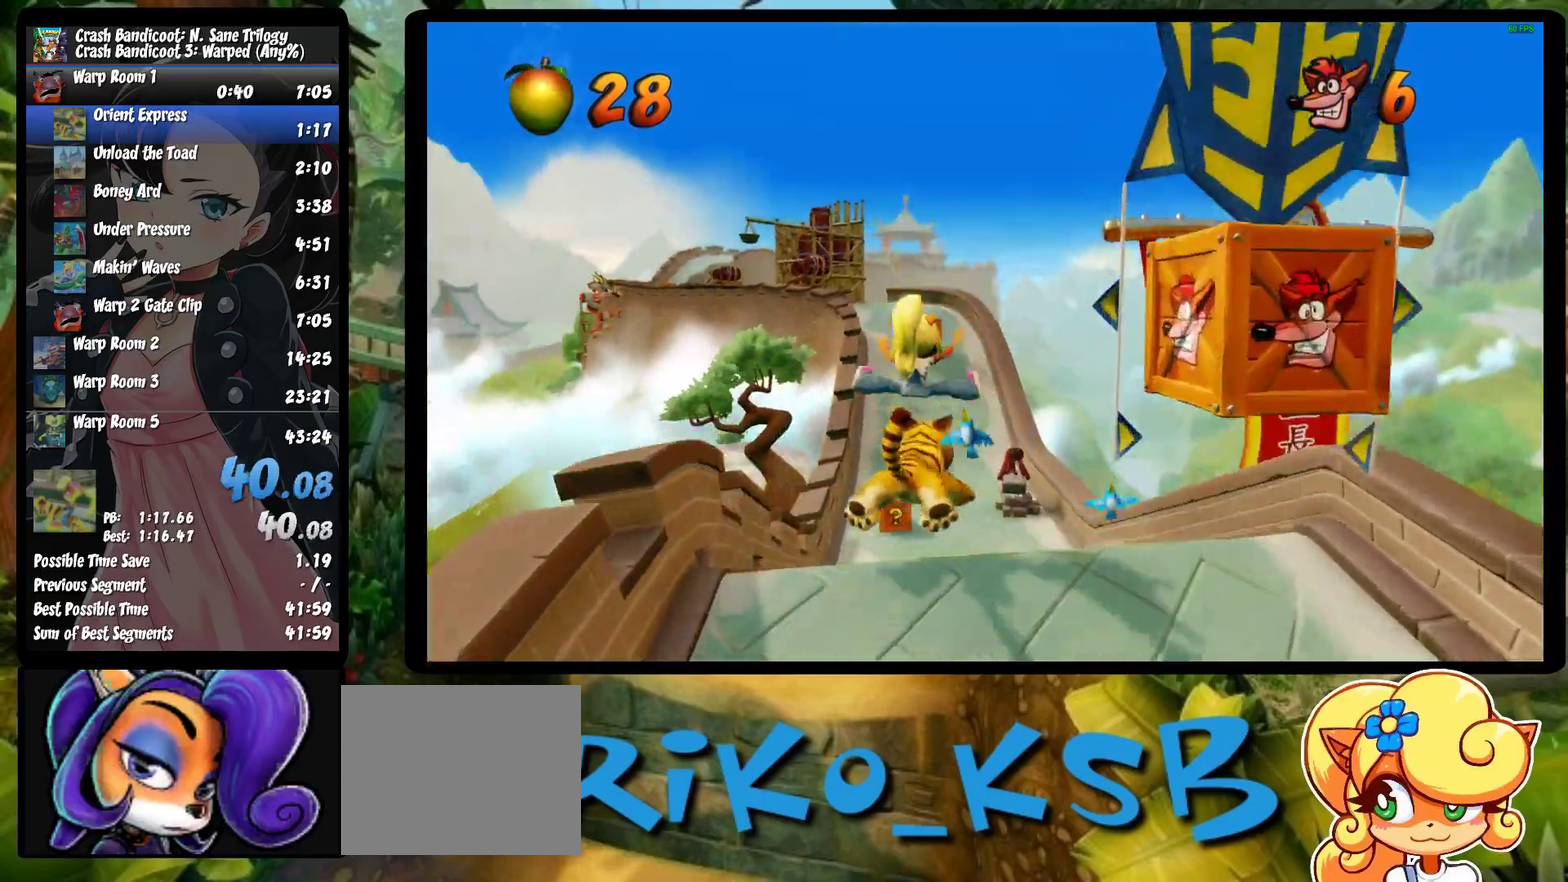
{"buttons": ["R1"], "left_stick": "center", "events": []}
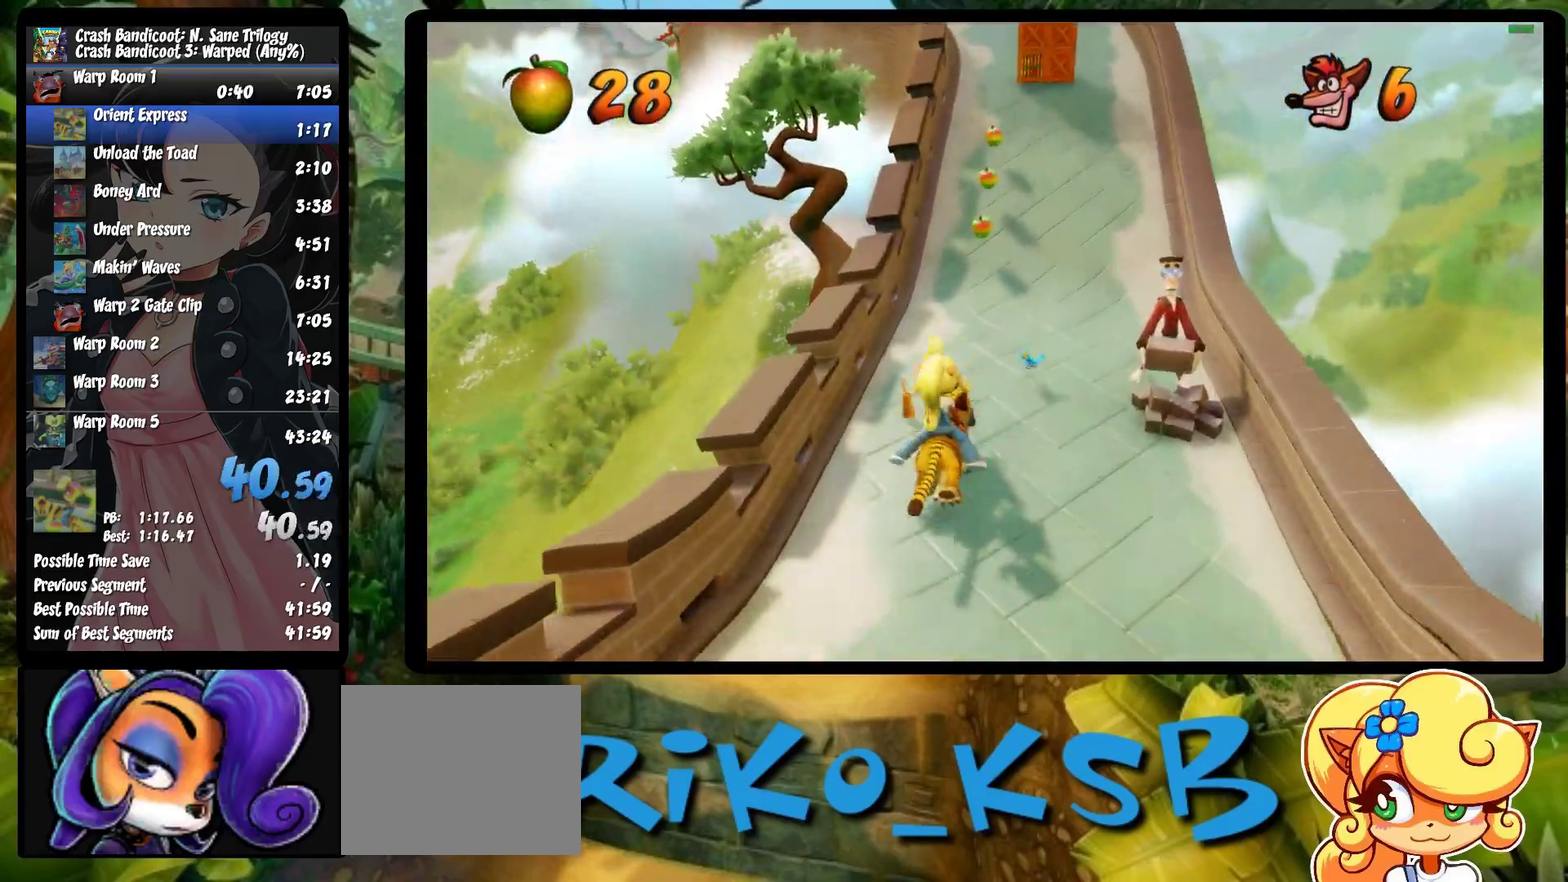
{"buttons": ["CROSS", "R1"], "left_stick": "center", "events": [[333, "CROSS", "down"]]}
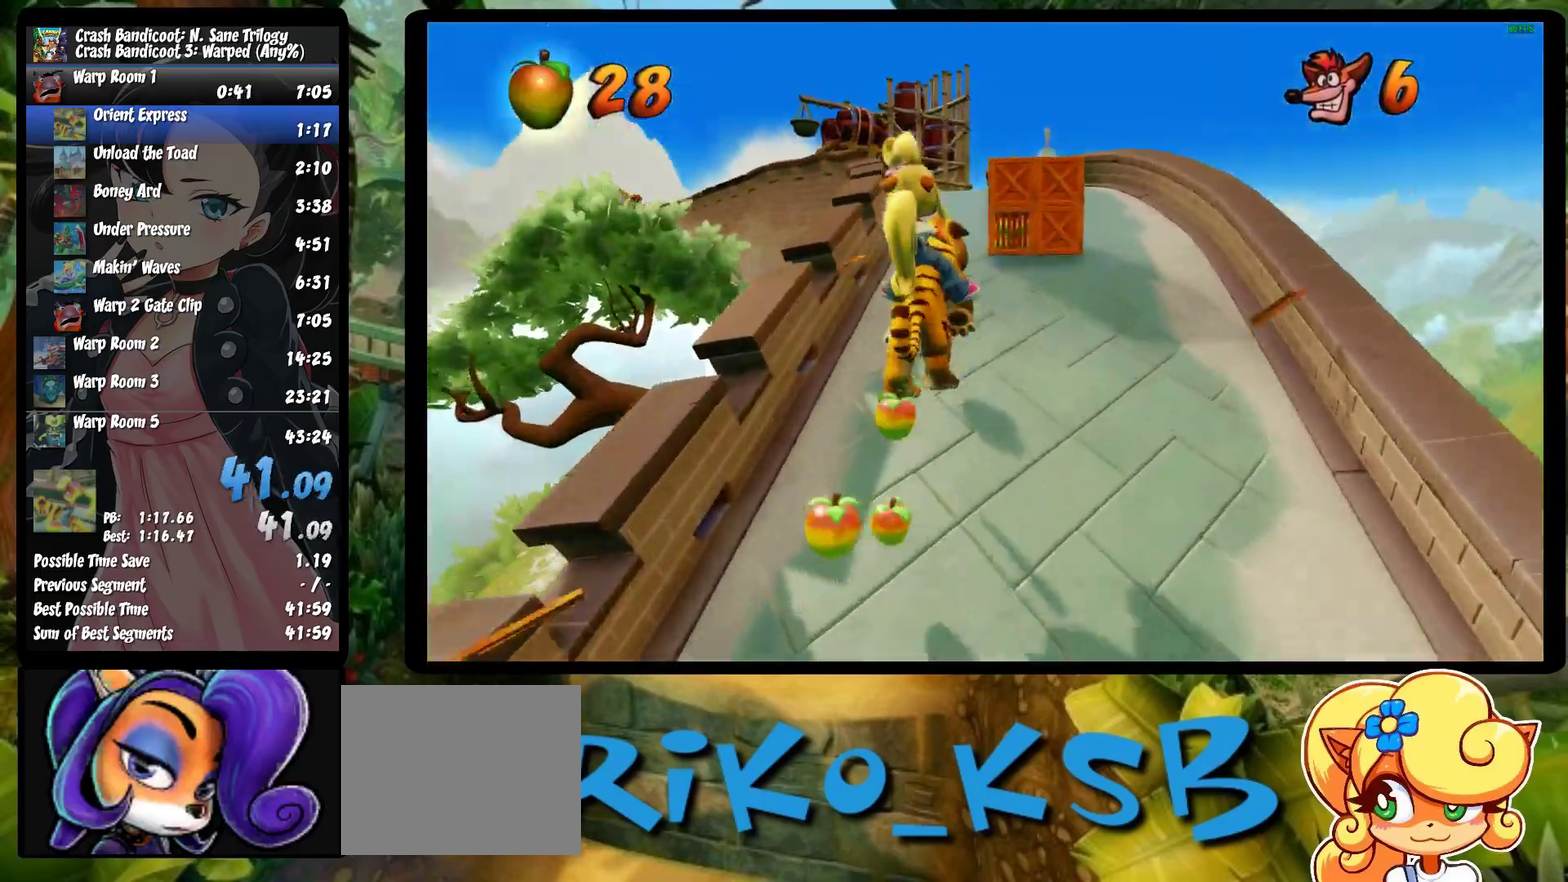
{"buttons": ["R1", "DPAD_RIGHT"], "left_stick": "center", "events": [[300, "DPAD_RIGHT", "down"], [383, "CROSS", "up"]]}
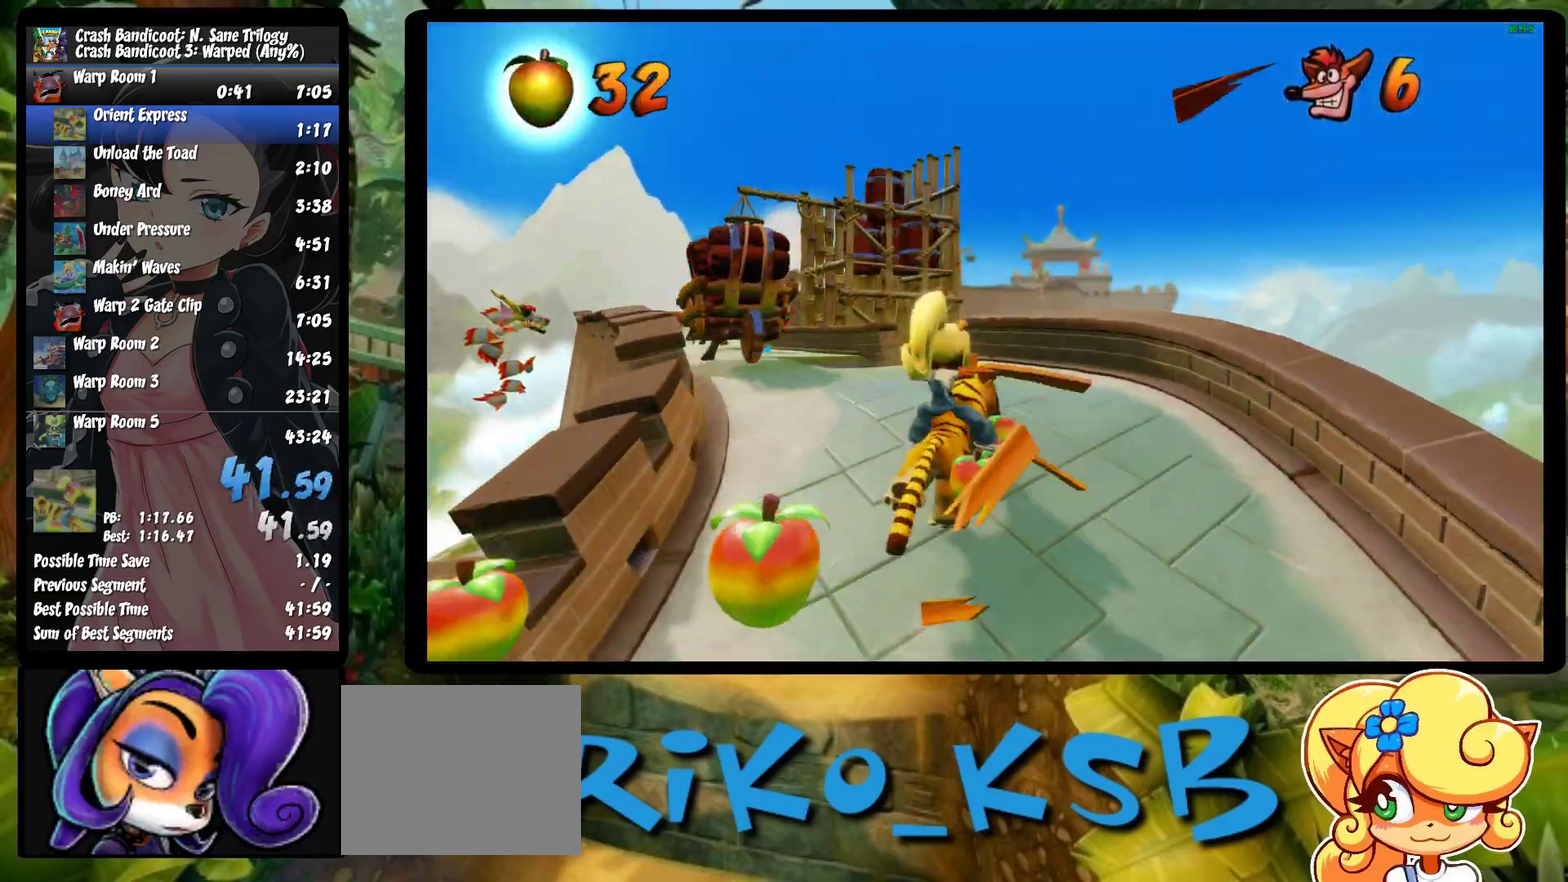
{"buttons": ["R1"], "left_stick": "center", "events": [[50, "CROSS", "down"], [300, "CROSS", "up"], [400, "DPAD_RIGHT", "up"]]}
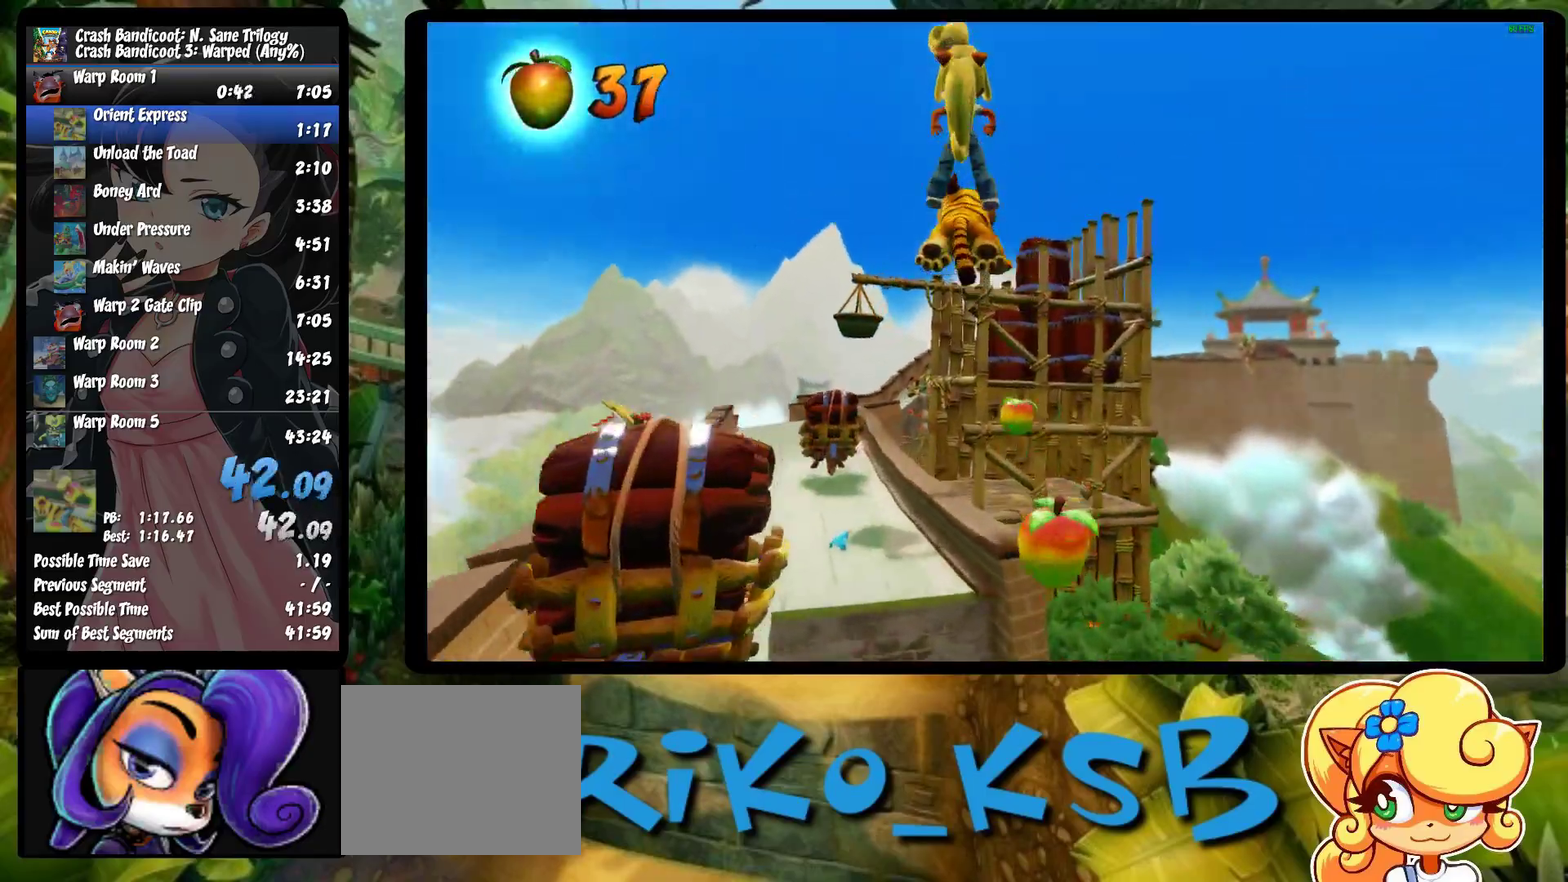
{"buttons": ["R1", "DPAD_LEFT"], "left_stick": "center", "events": [[33, "DPAD_LEFT", "down"]]}
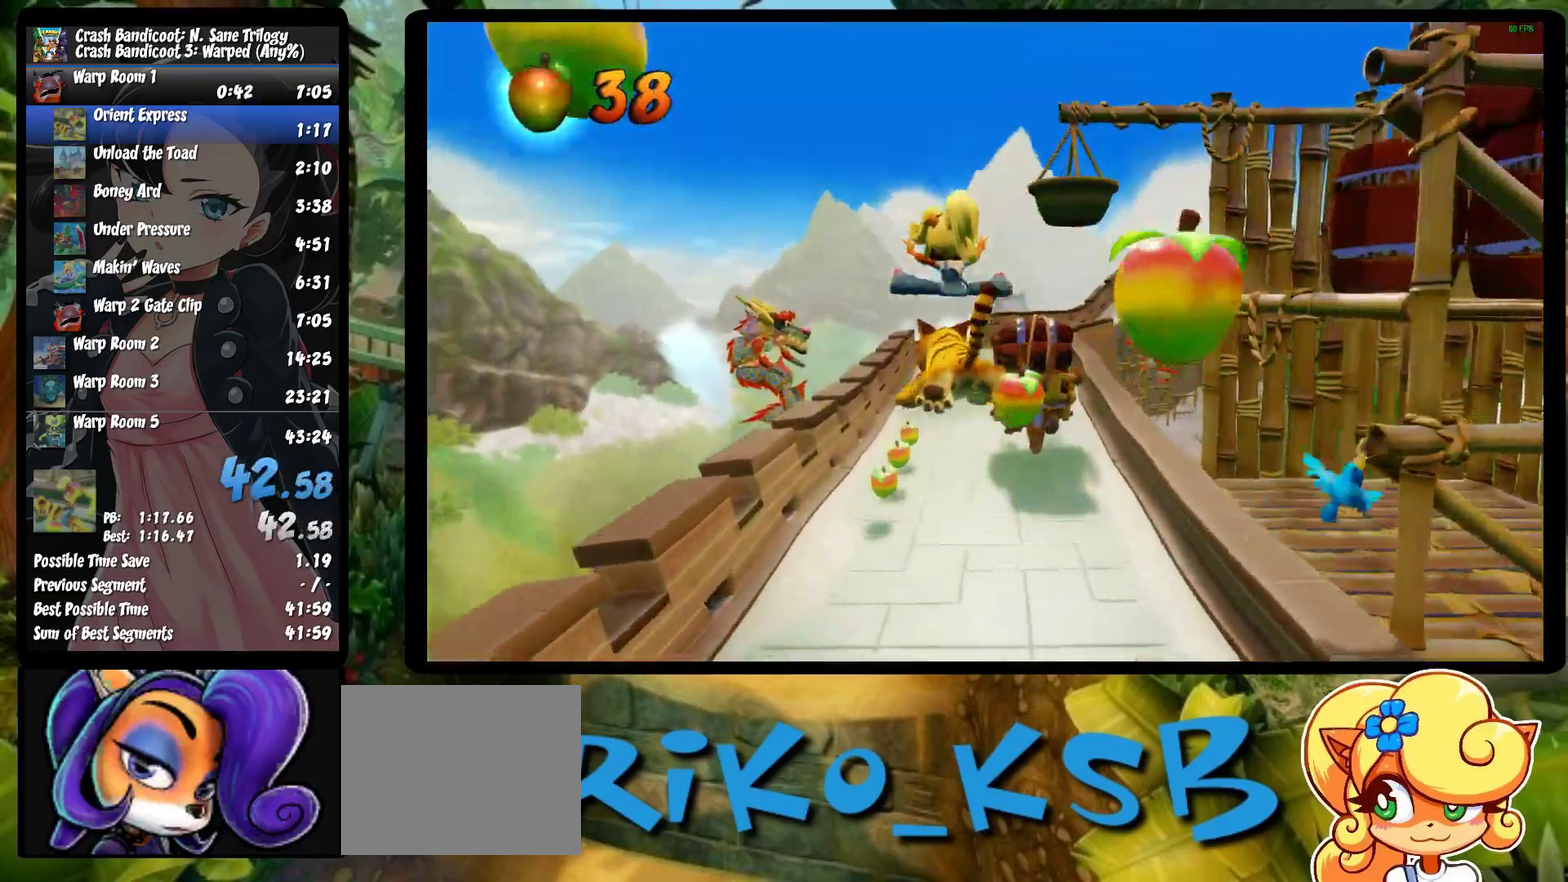
{"buttons": ["R1", "DPAD_RIGHT"], "left_stick": "center", "events": [[300, "DPAD_LEFT", "up"], [300, "DPAD_RIGHT", "down"]]}
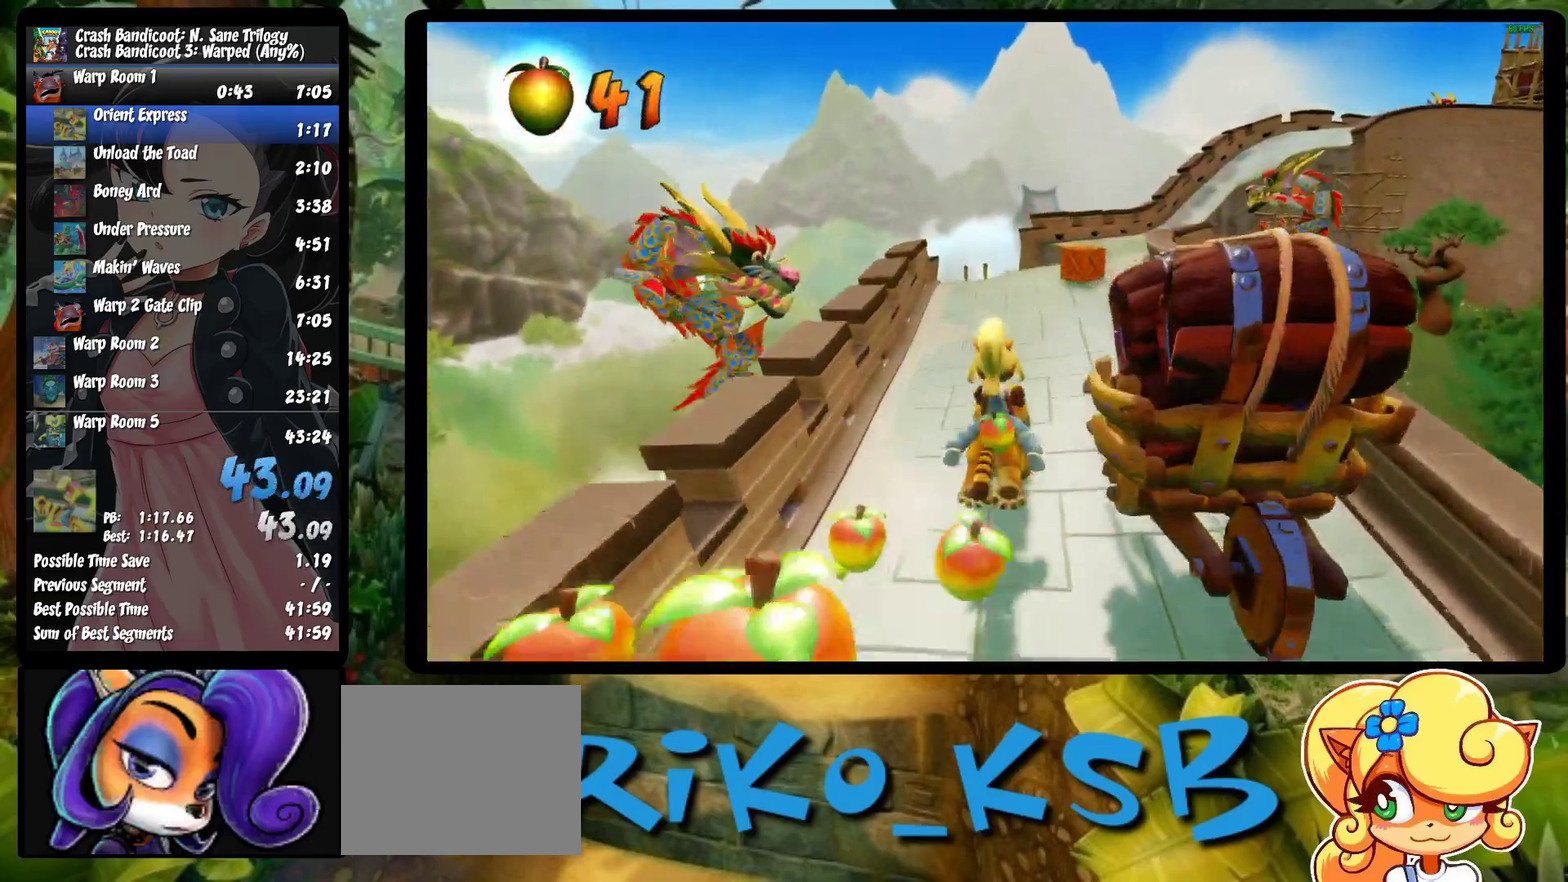
{"buttons": ["R1"], "left_stick": "center", "events": [[433, "DPAD_RIGHT", "up"]]}
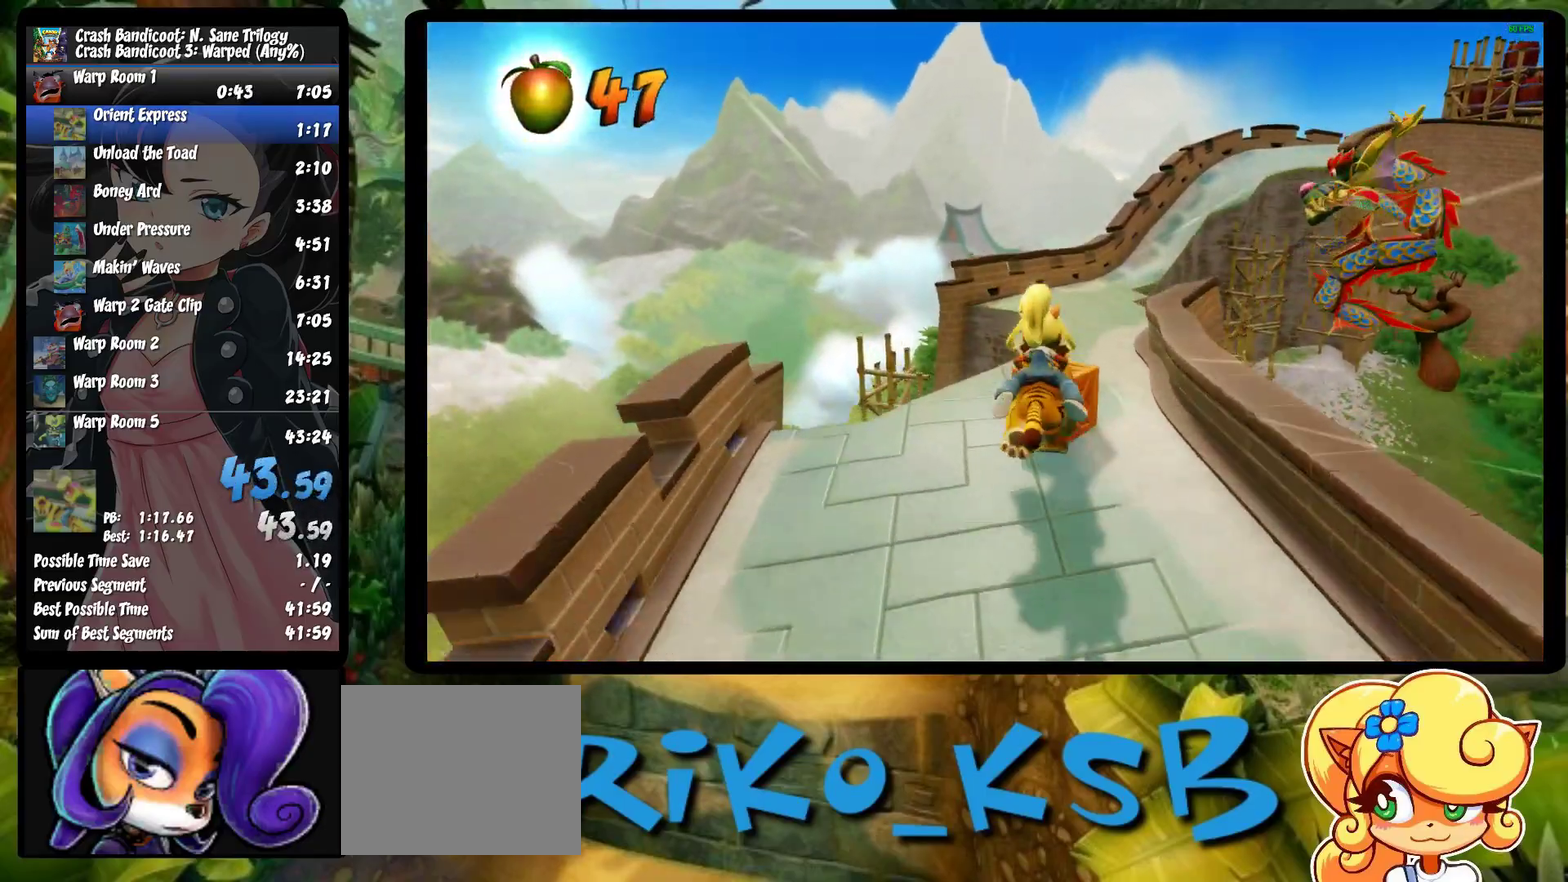
{"buttons": ["R1"], "left_stick": "center", "events": [[267, "DPAD_RIGHT", "down"], [450, "DPAD_RIGHT", "up"]]}
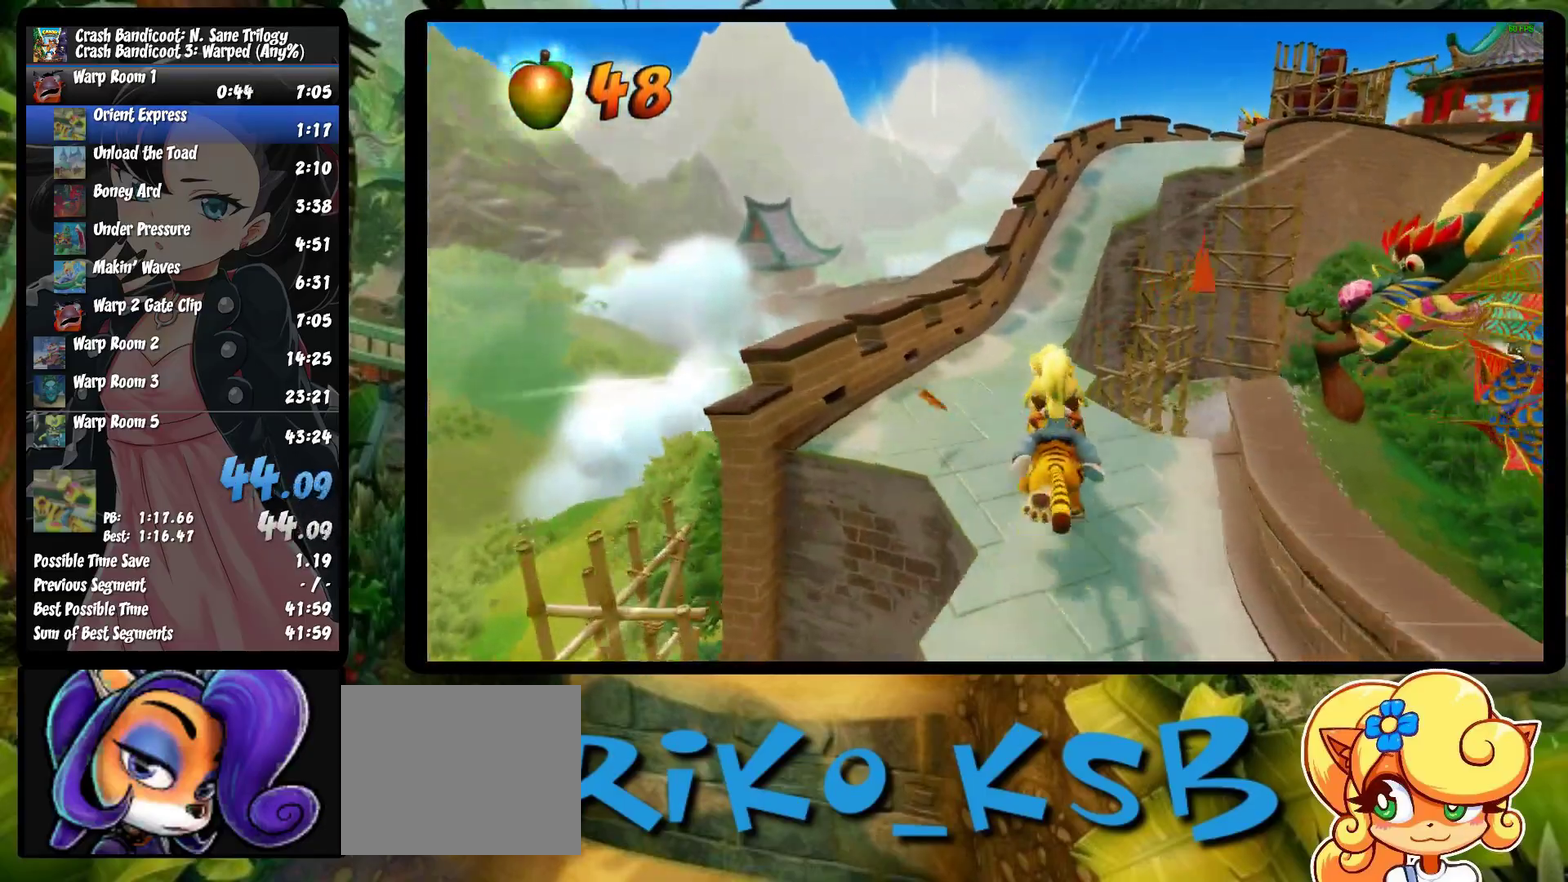
{"buttons": ["CROSS", "R1"], "left_stick": "center", "events": [[233, "CROSS", "down"]]}
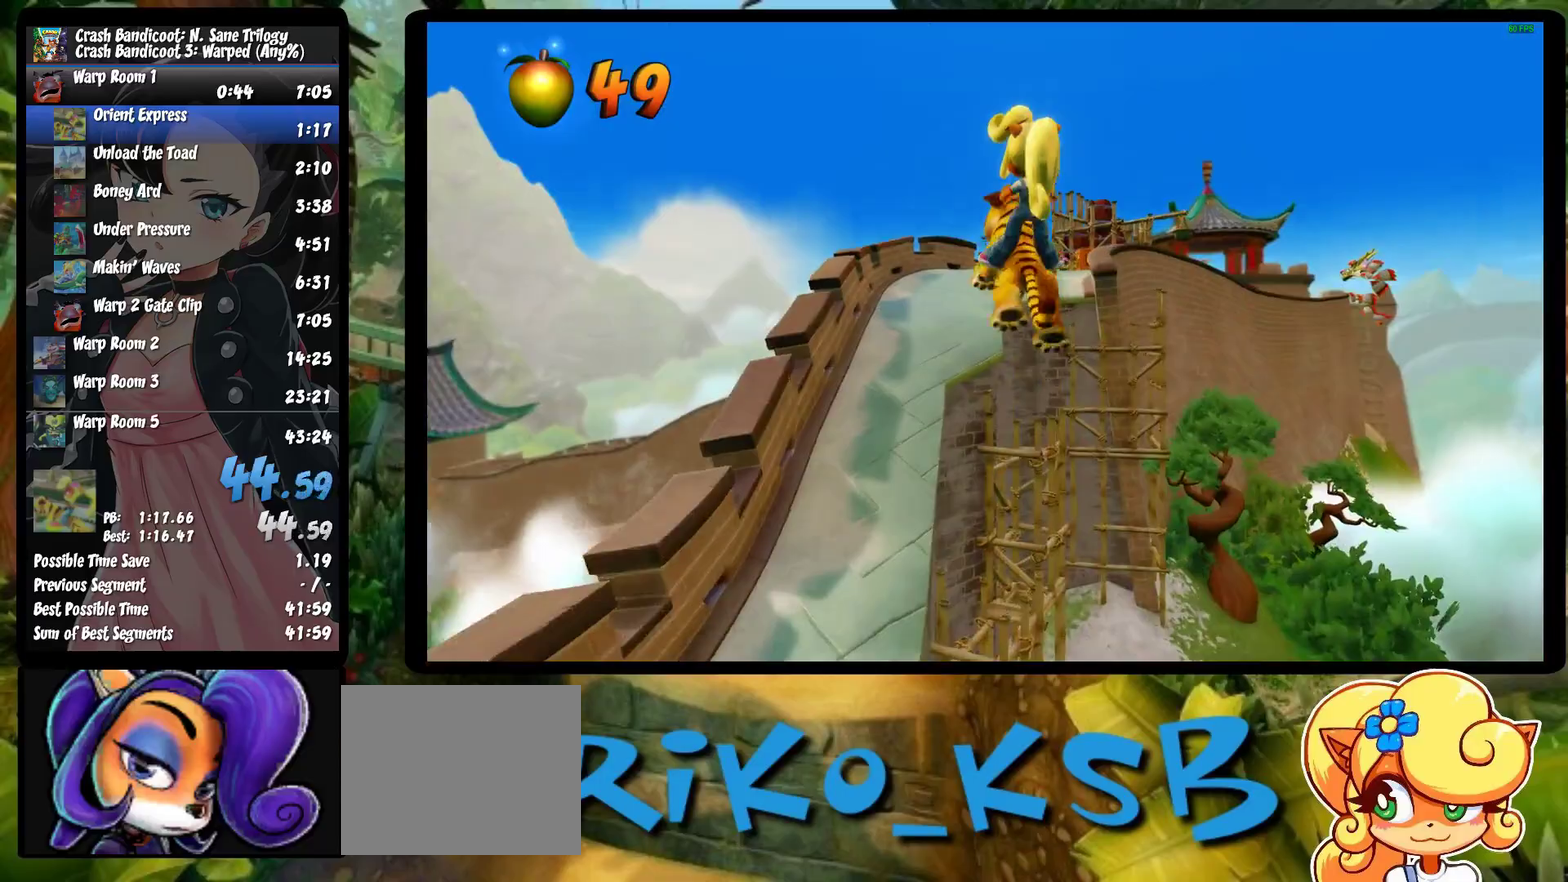
{"buttons": ["R1"], "left_stick": "center", "events": [[117, "DPAD_LEFT", "down"], [217, "DPAD_LEFT", "up"], [450, "CROSS", "up"]]}
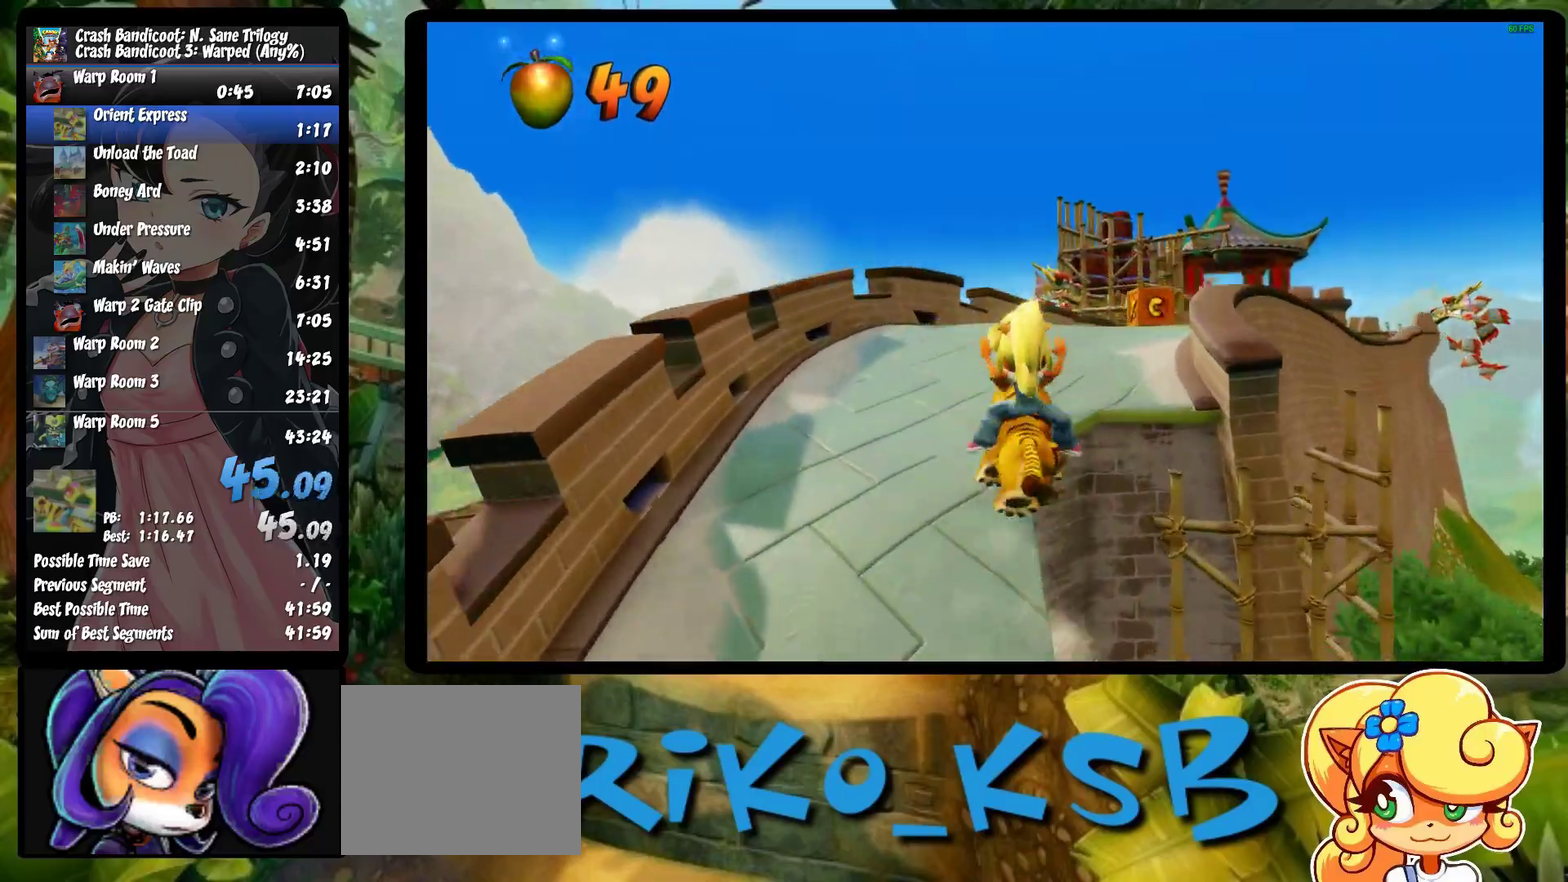
{"buttons": ["R1", "DPAD_LEFT"], "left_stick": "center", "events": [[50, "DPAD_RIGHT", "down"], [333, "DPAD_RIGHT", "up"], [467, "DPAD_LEFT", "down"]]}
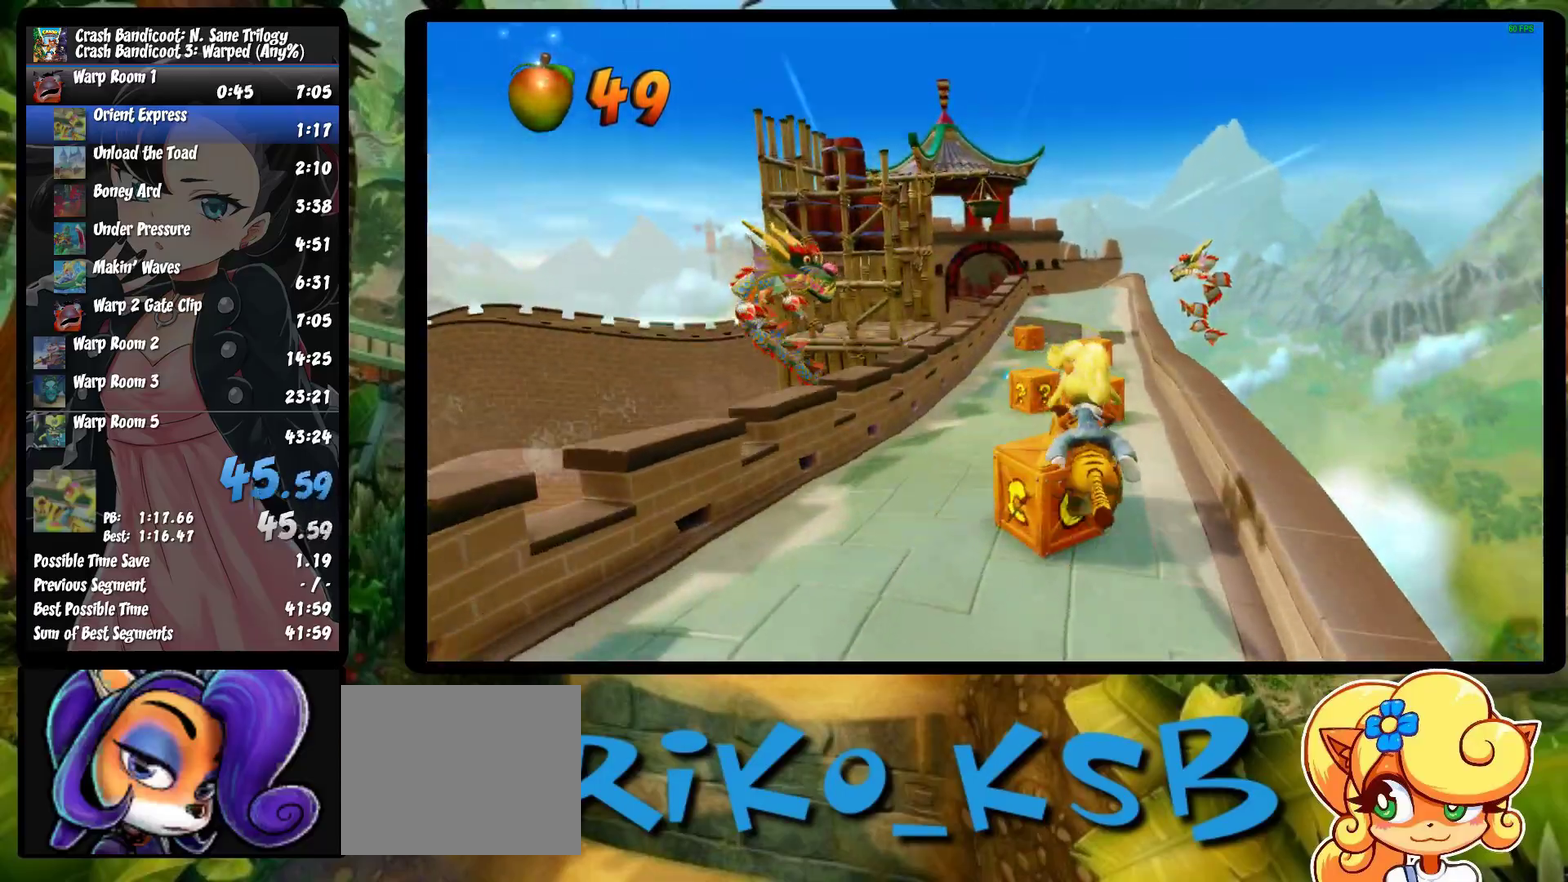
{"buttons": ["R1", "DPAD_LEFT"], "left_stick": "center", "events": []}